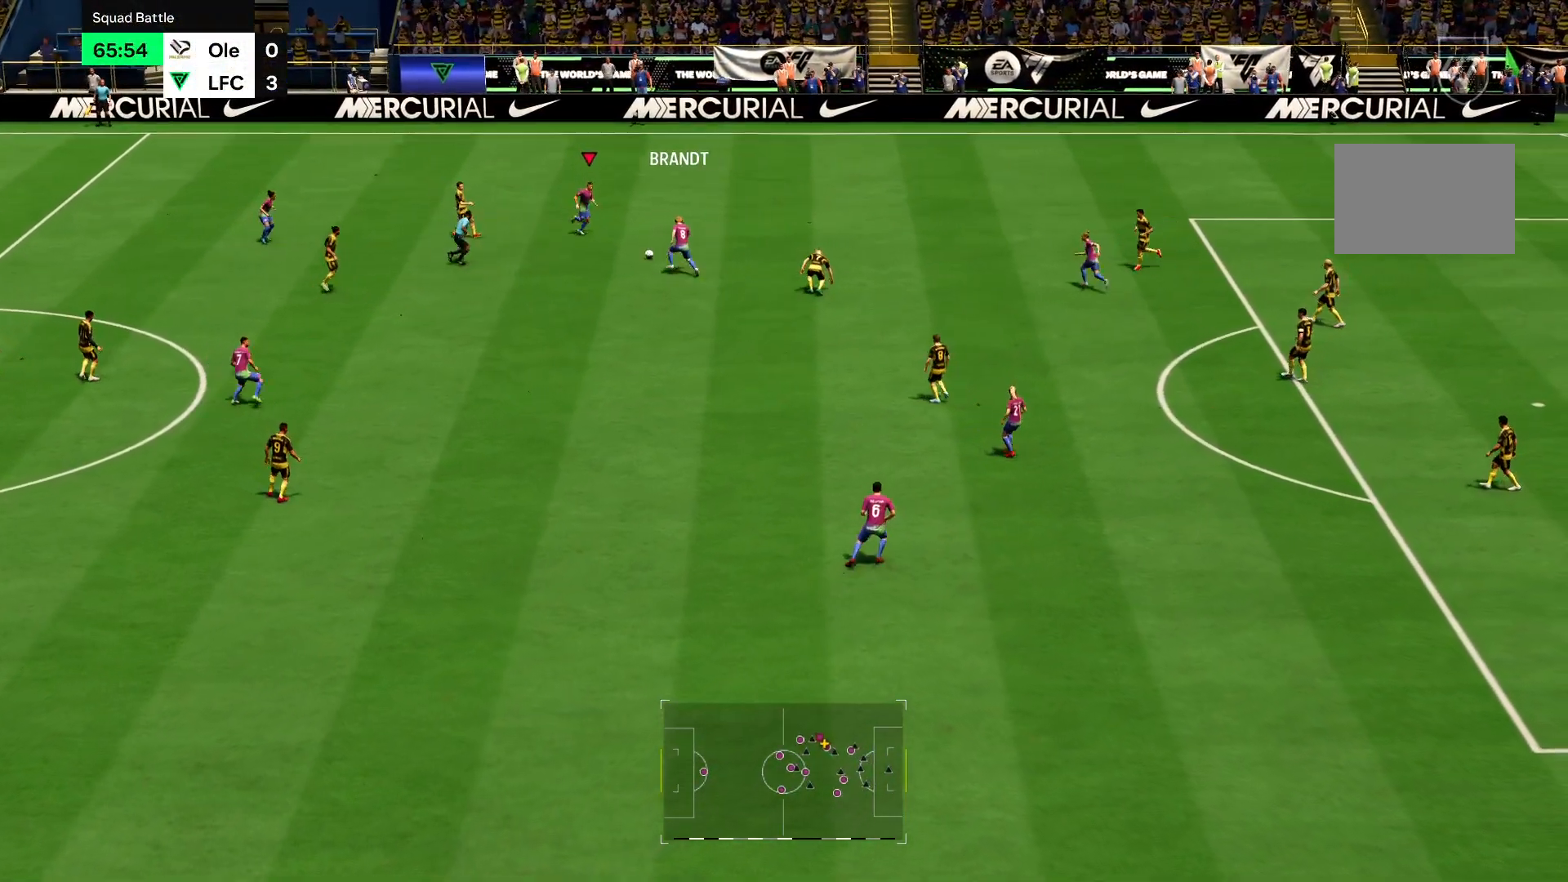
Gameplay with a controller (PlayStation layout); each line is a JSON object with the inputs held at the frame after it. "events" lists button and stick changes between this image and that frame as [ms after this image, input, new state], when the widget could be followed in between. Not read: L3 R3.
{"buttons": ["R2"], "left_stick": "up-right", "right_stick": "center", "events": [[67, "CROSS", "down"], [167, "CROSS", "up"]]}
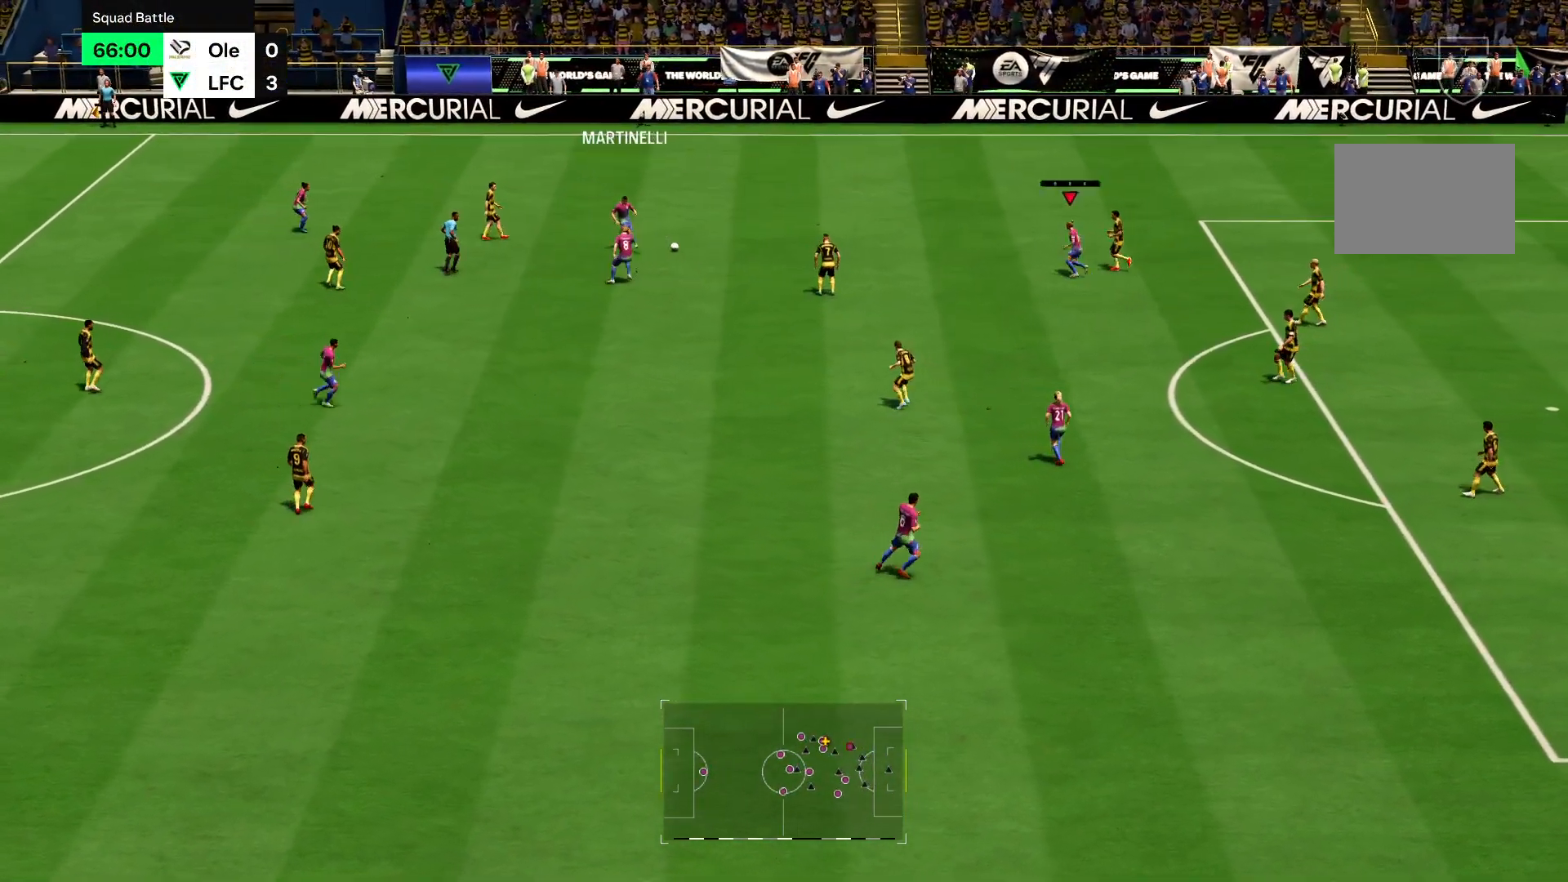
{"buttons": ["R2"], "left_stick": "up-right", "right_stick": "center", "events": []}
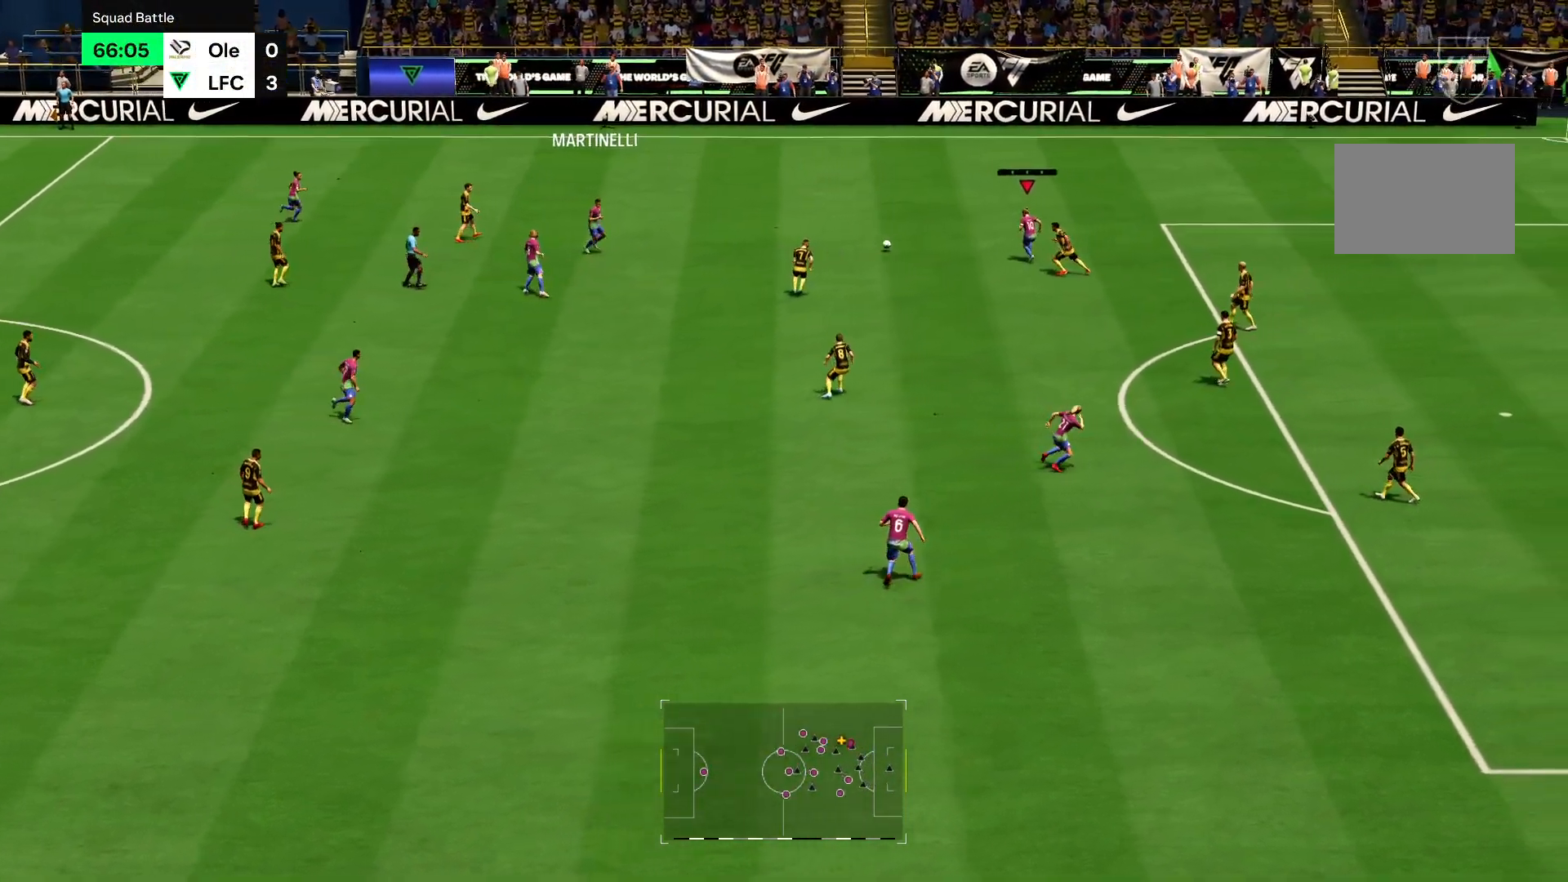
{"buttons": ["R2"], "left_stick": "up-right", "right_stick": "center", "events": []}
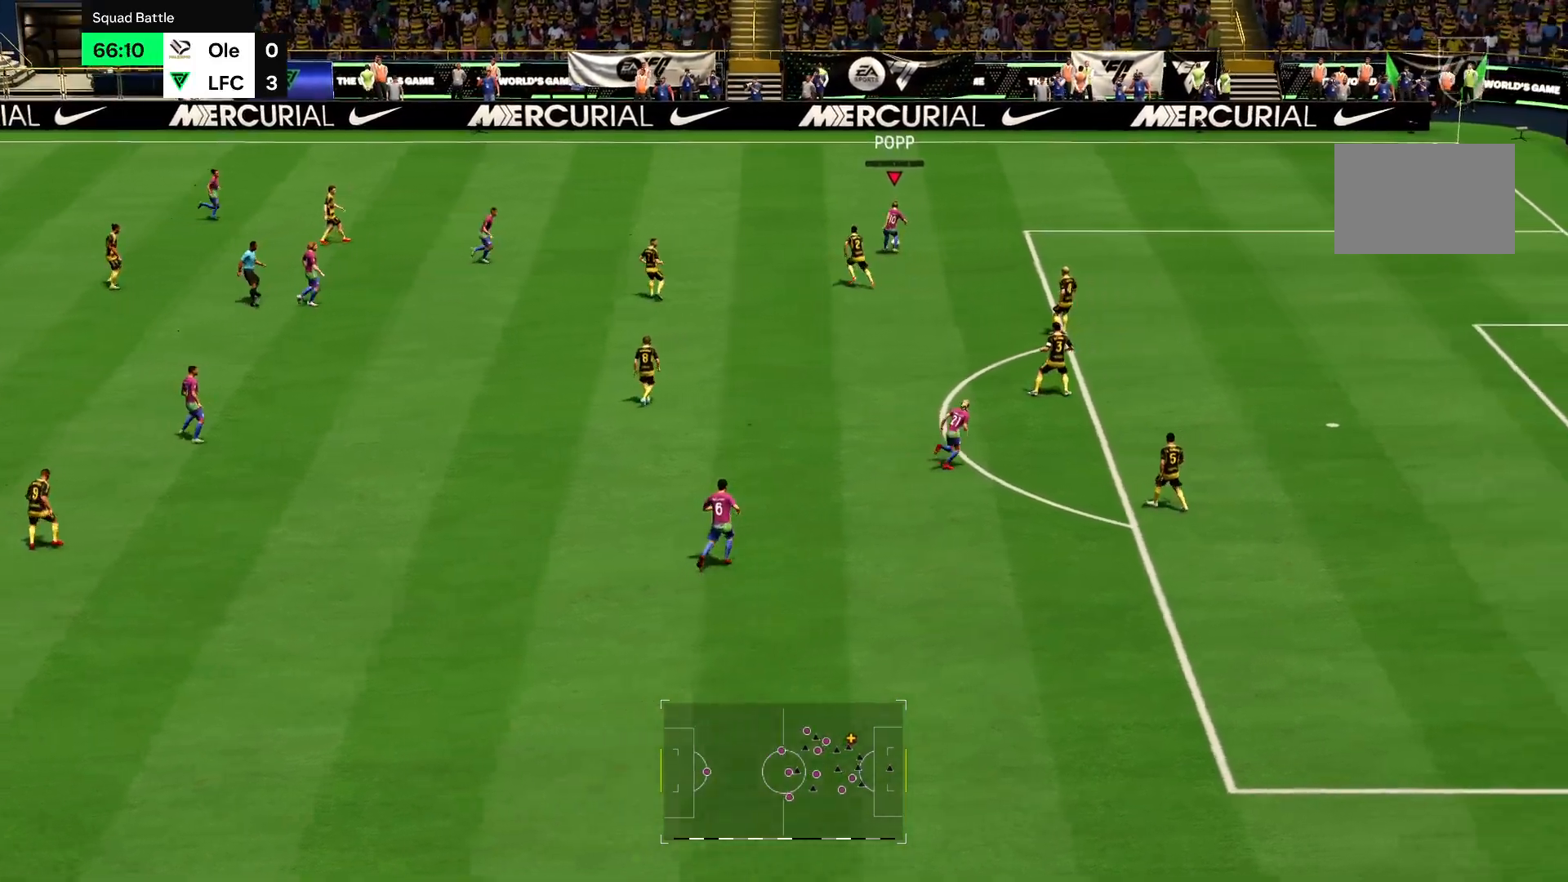
{"buttons": ["R2"], "left_stick": "right", "right_stick": "center", "events": [[351, "left_stick", "right"]]}
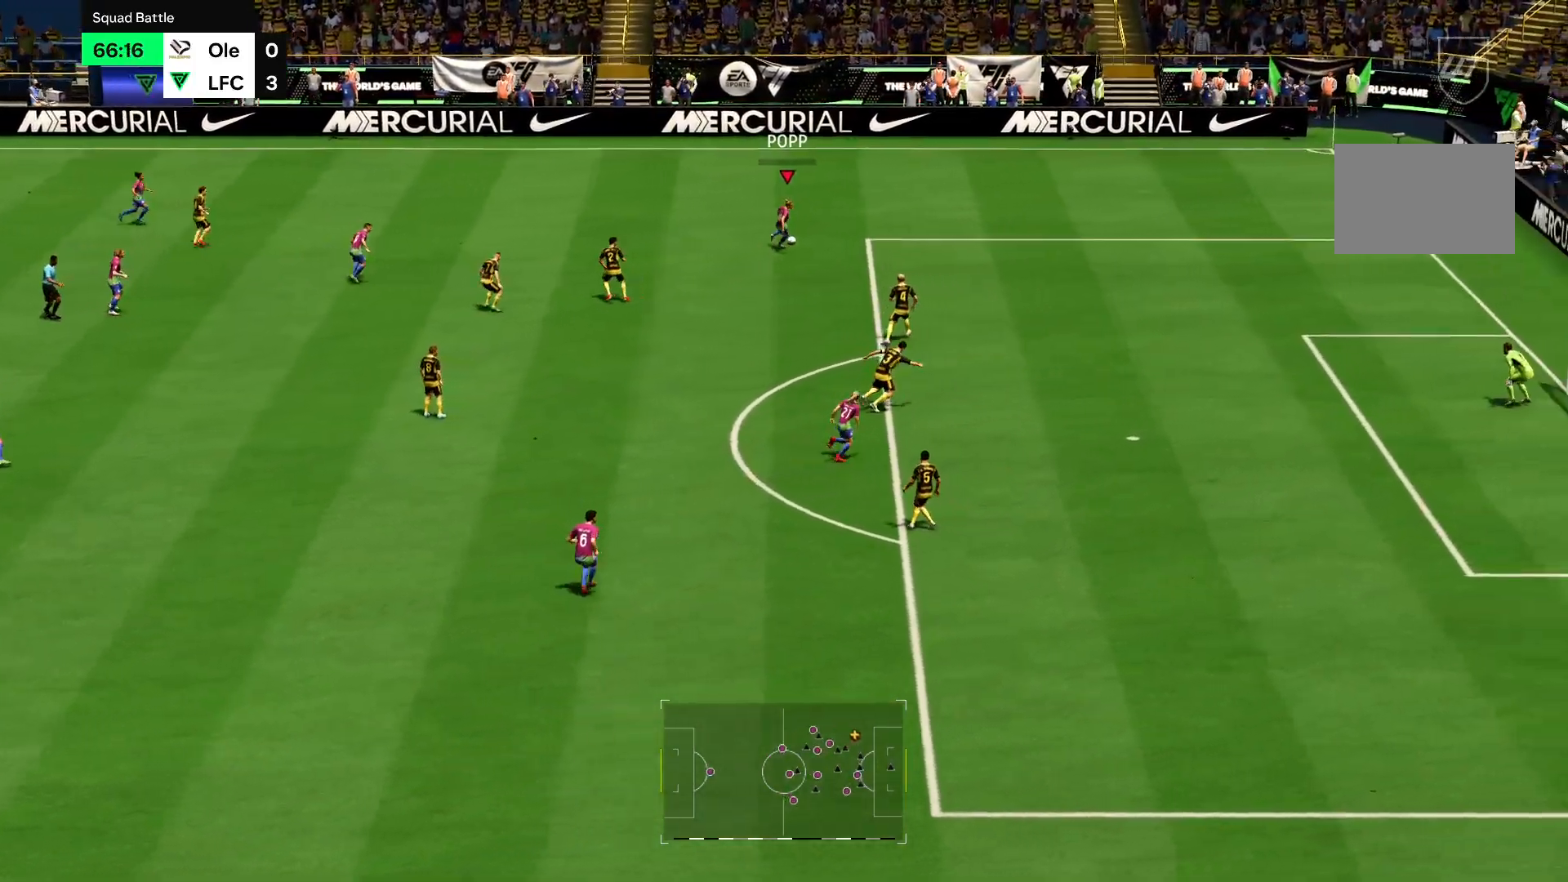
{"buttons": ["R2"], "left_stick": "right", "right_stick": "center", "events": []}
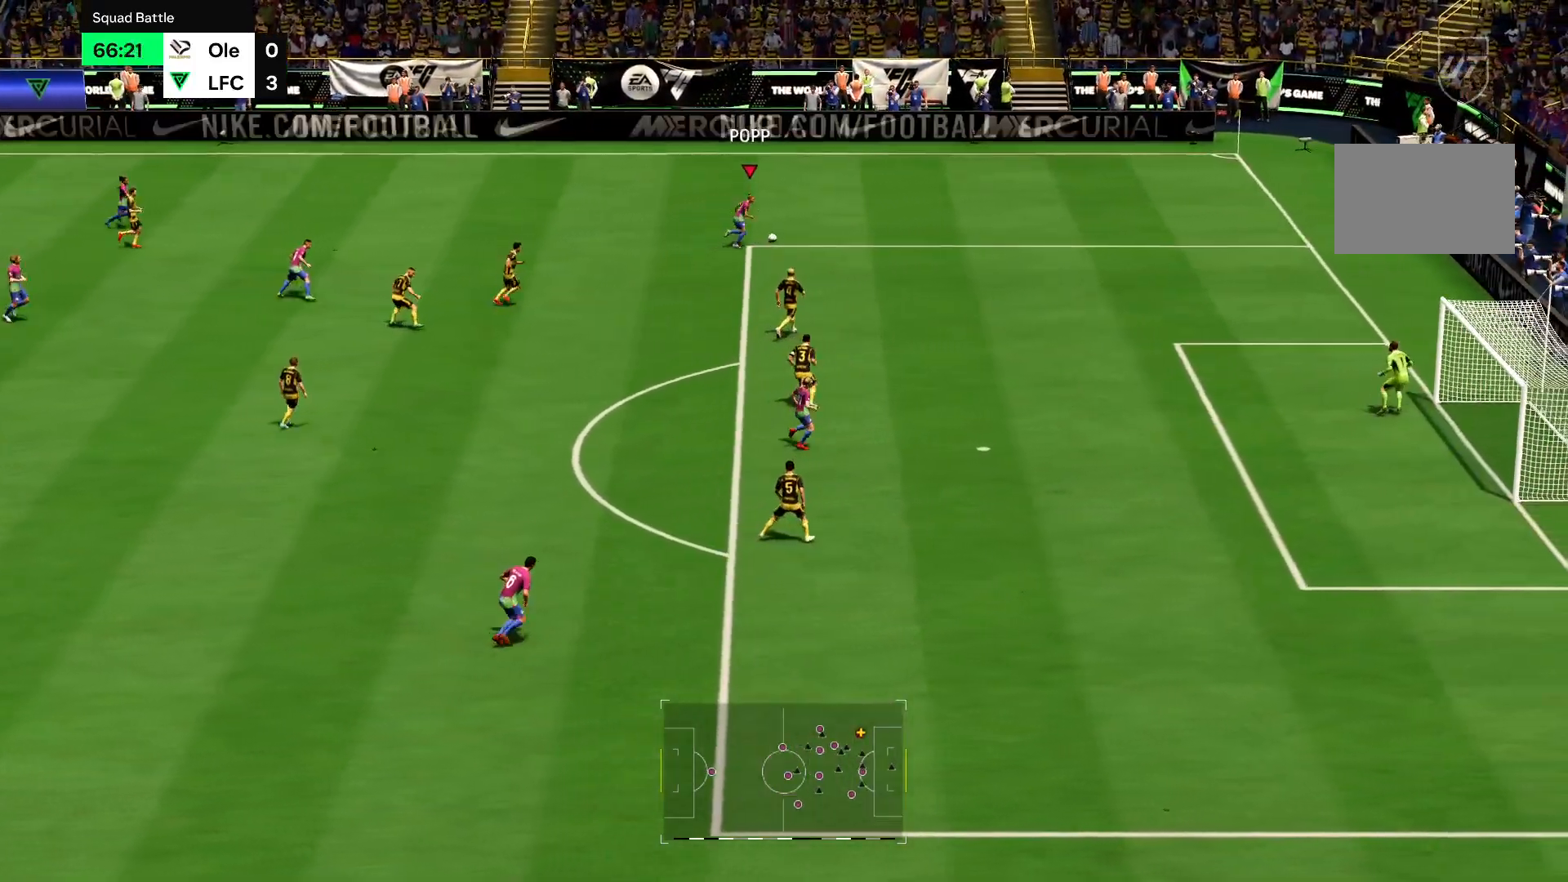
{"buttons": ["R2"], "left_stick": "up-right", "right_stick": "left"}
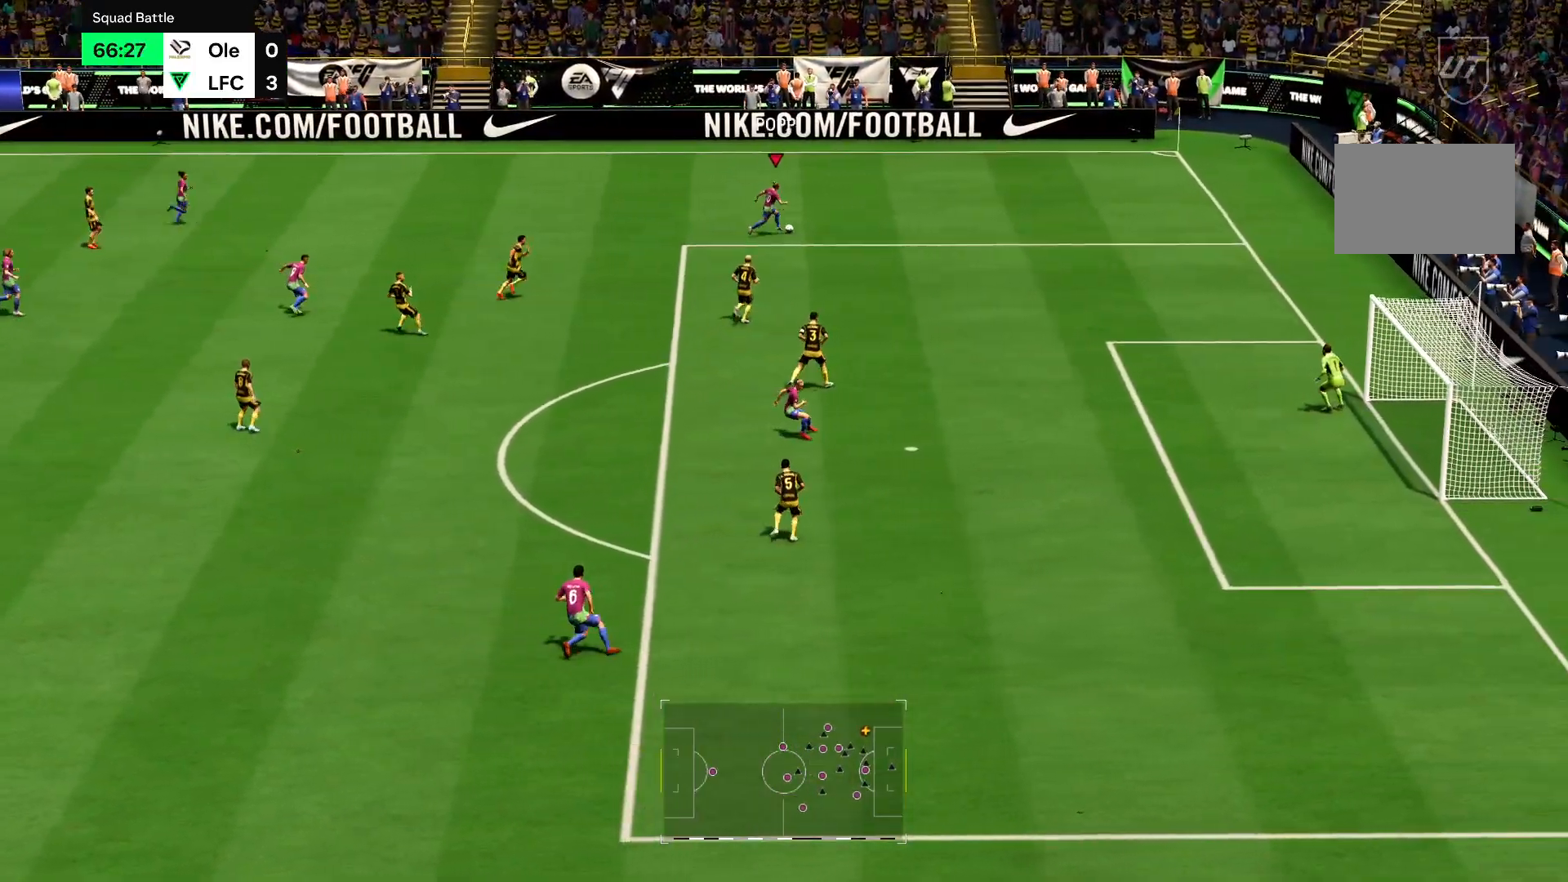
{"buttons": ["R2"], "left_stick": "right", "right_stick": "center", "events": [[33, "right_stick", "center"], [300, "left_stick", "right"]]}
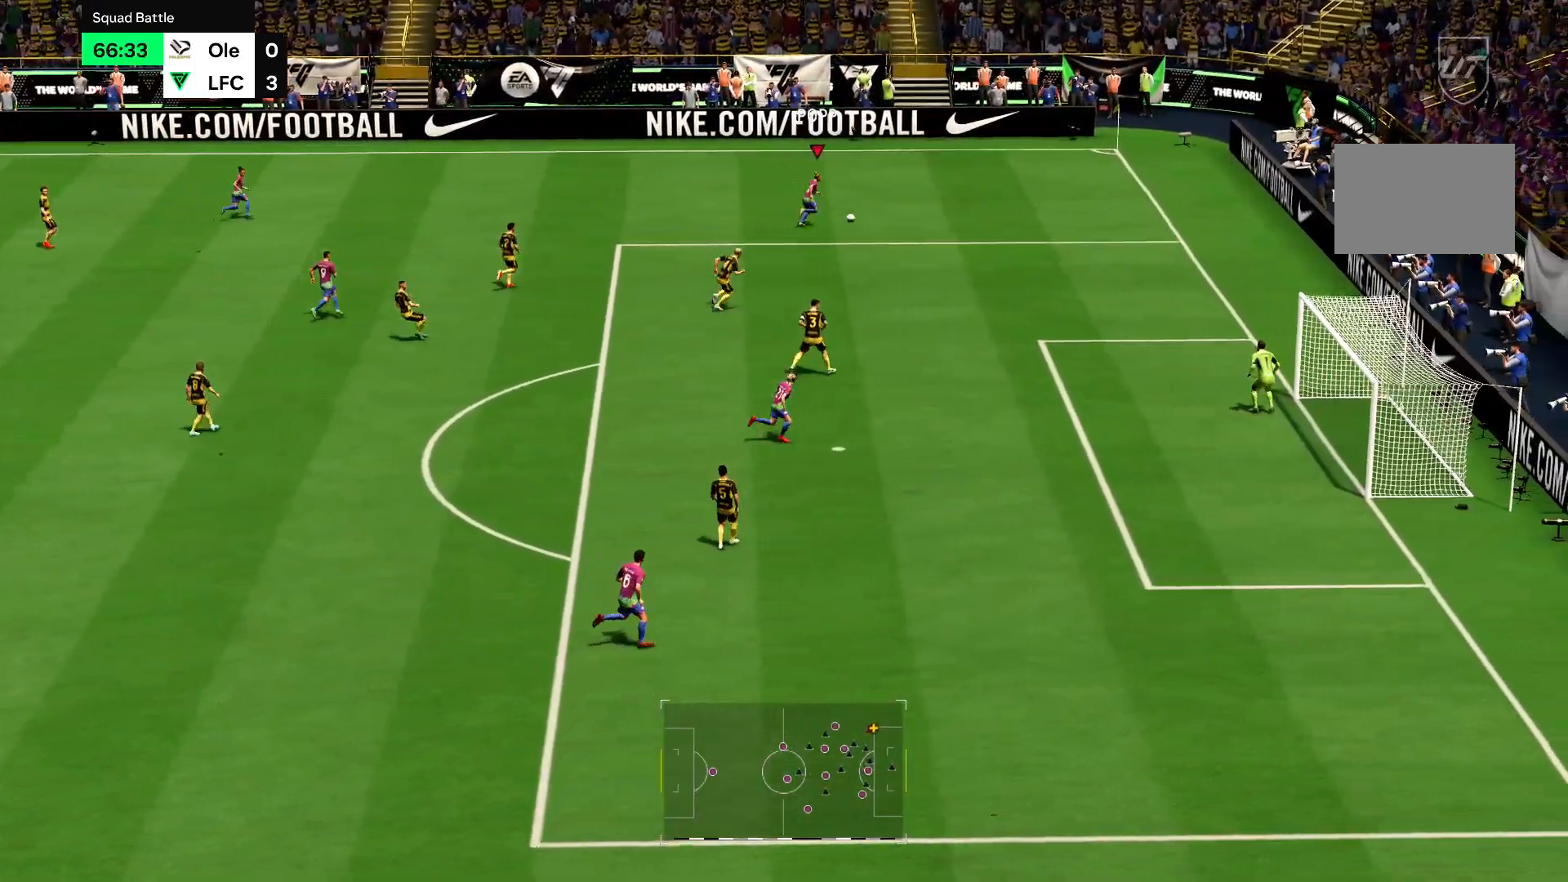
{"buttons": ["R2"], "left_stick": "down-right", "right_stick": "center", "events": [[84, "left_stick", "up-right"], [267, "left_stick", "right"], [417, "left_stick", "down-right"]]}
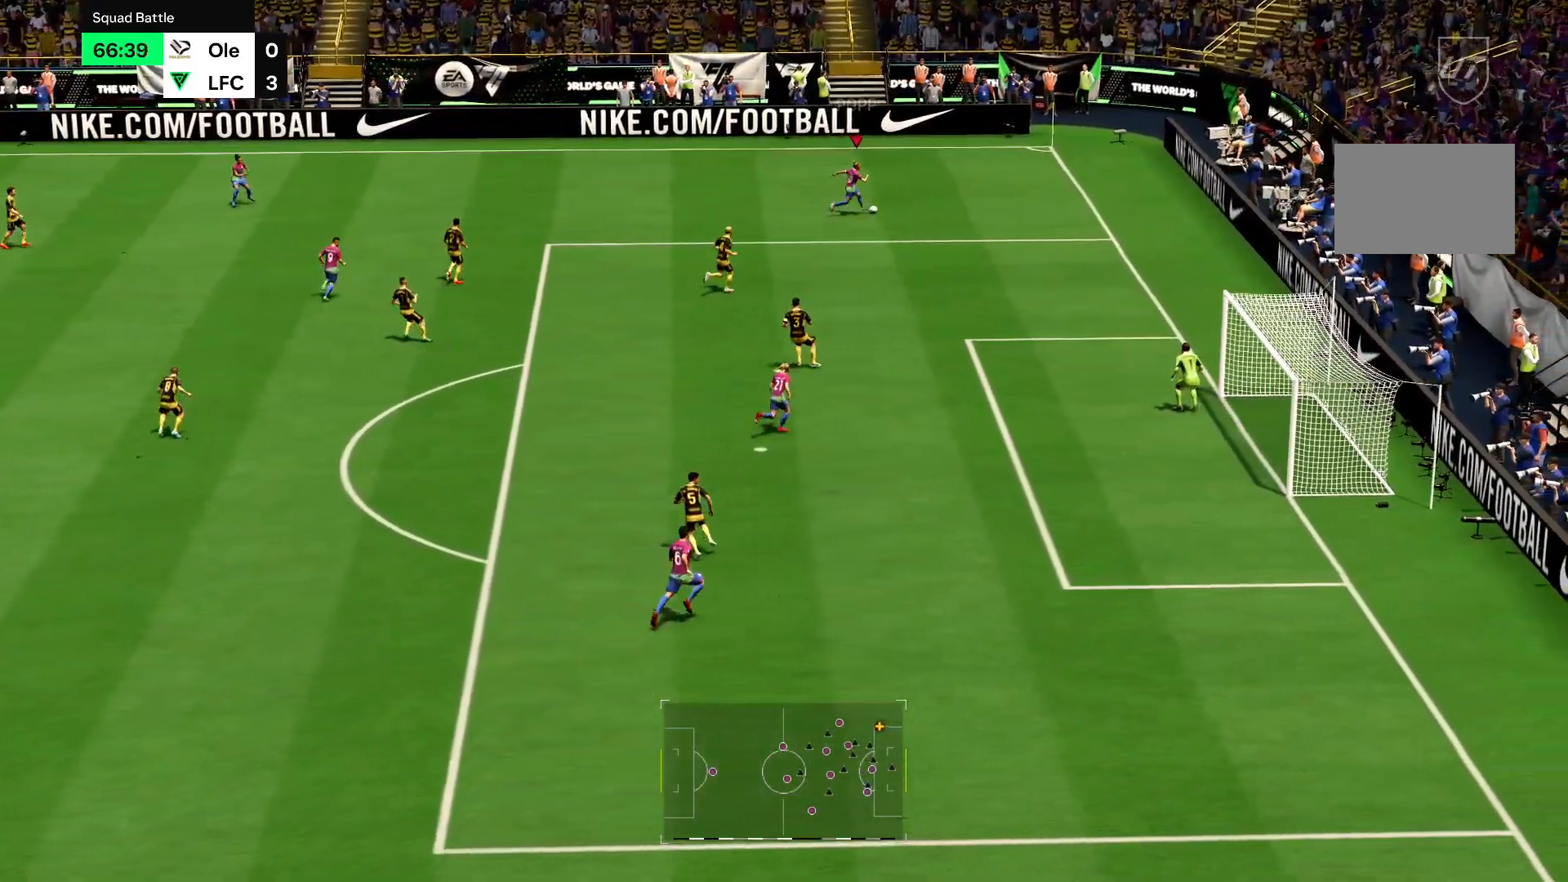
{"buttons": ["TRIANGLE", "R2"], "left_stick": "down", "right_stick": "center", "events": [[283, "left_stick", "down"], [383, "TRIANGLE", "down"]]}
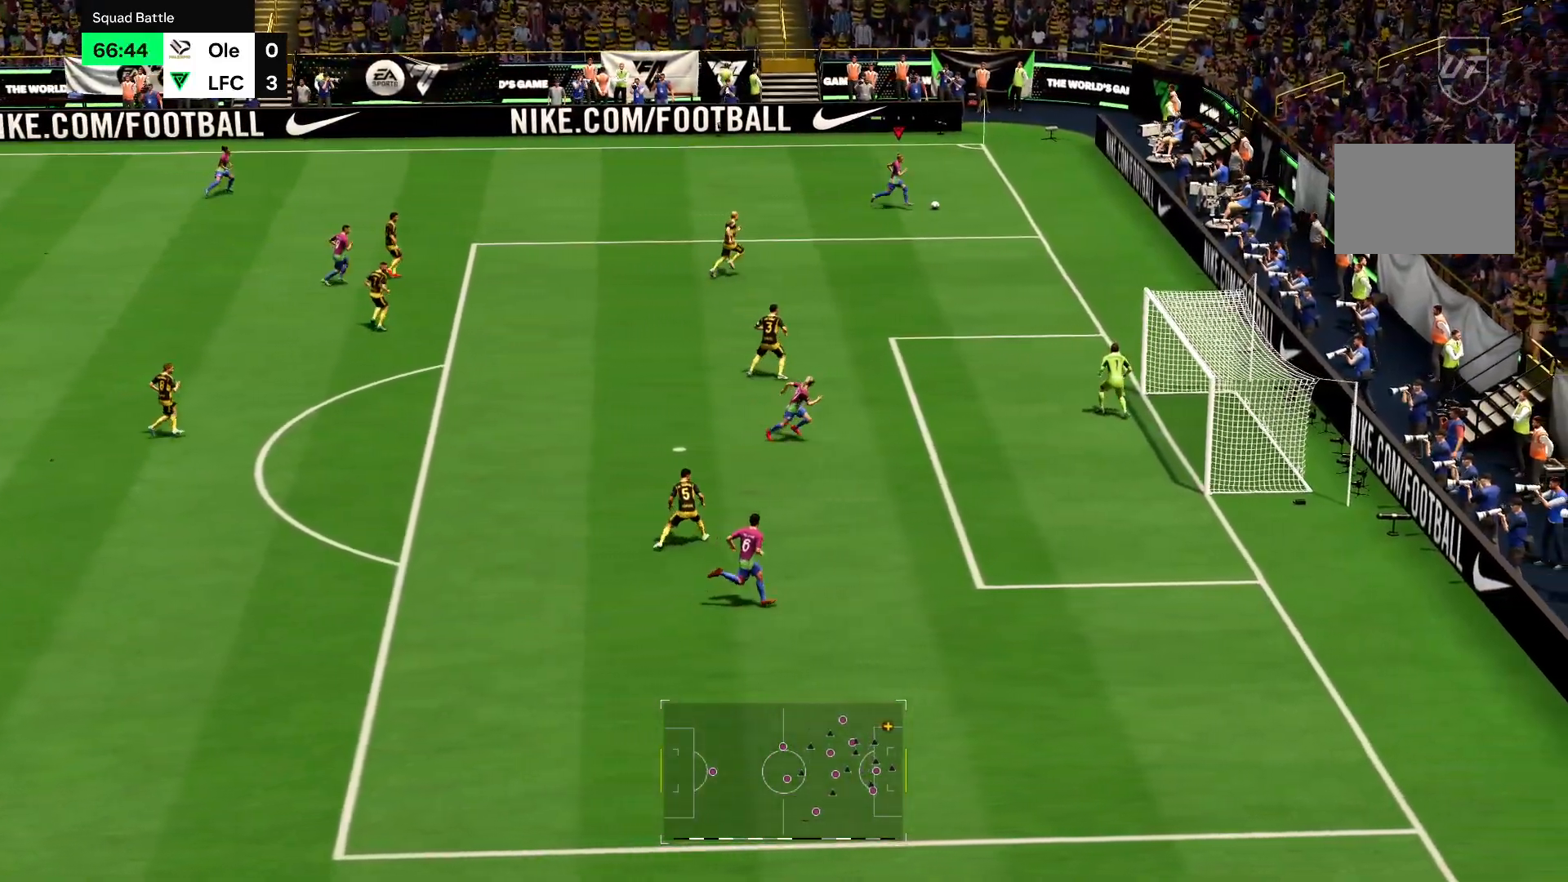
{"buttons": ["R2"], "left_stick": "down", "right_stick": "center", "events": [[17, "TRIANGLE", "up"]]}
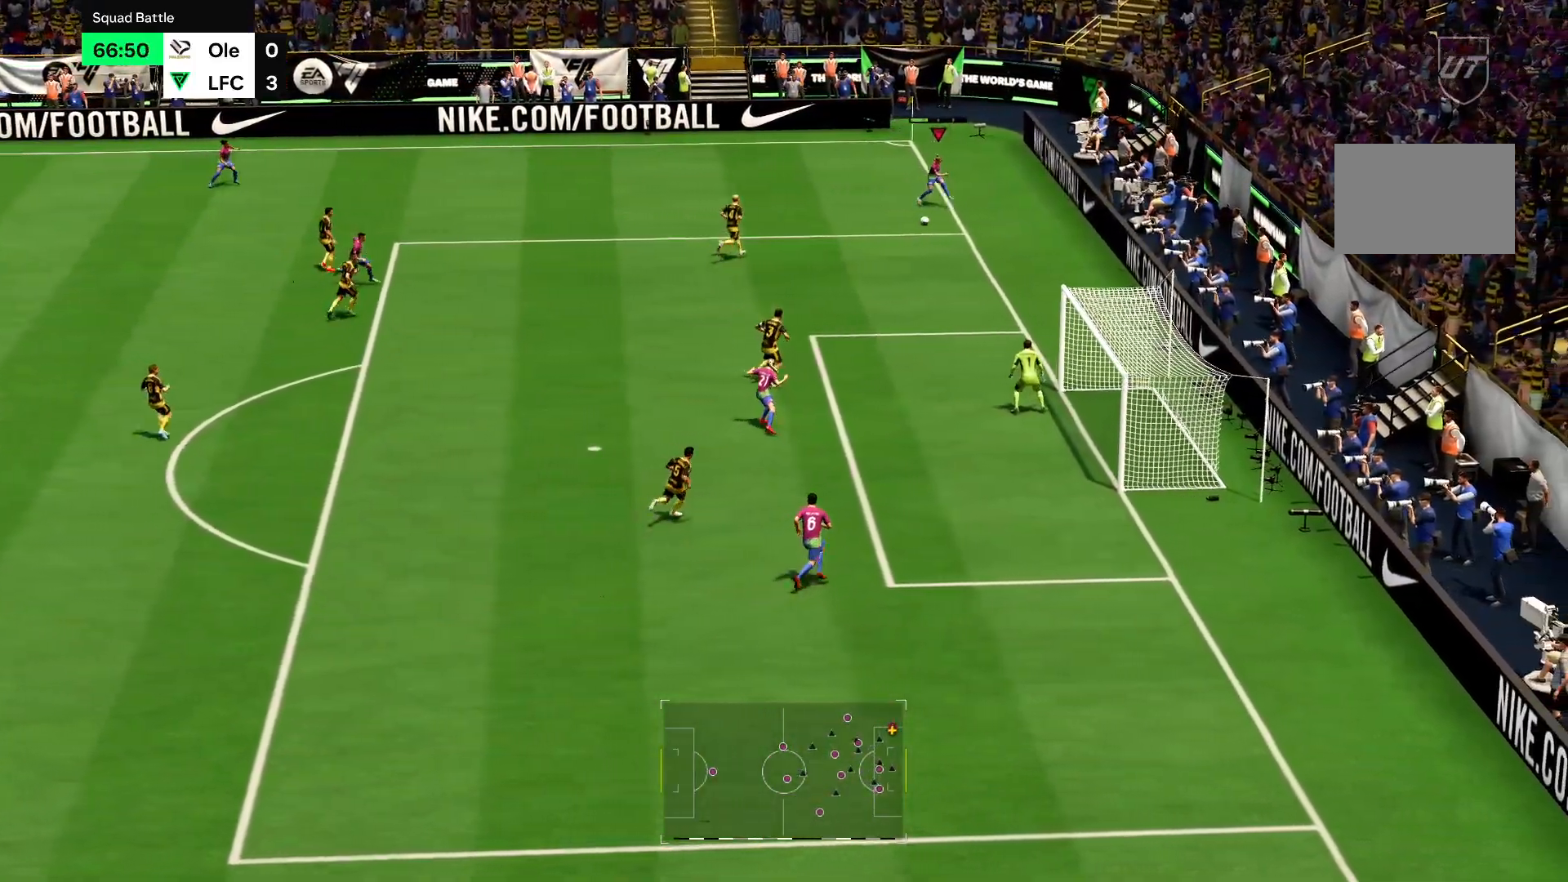
{"buttons": ["R2"], "left_stick": "down", "right_stick": "center", "events": [[100, "left_stick", "down-left"], [317, "left_stick", "down"]]}
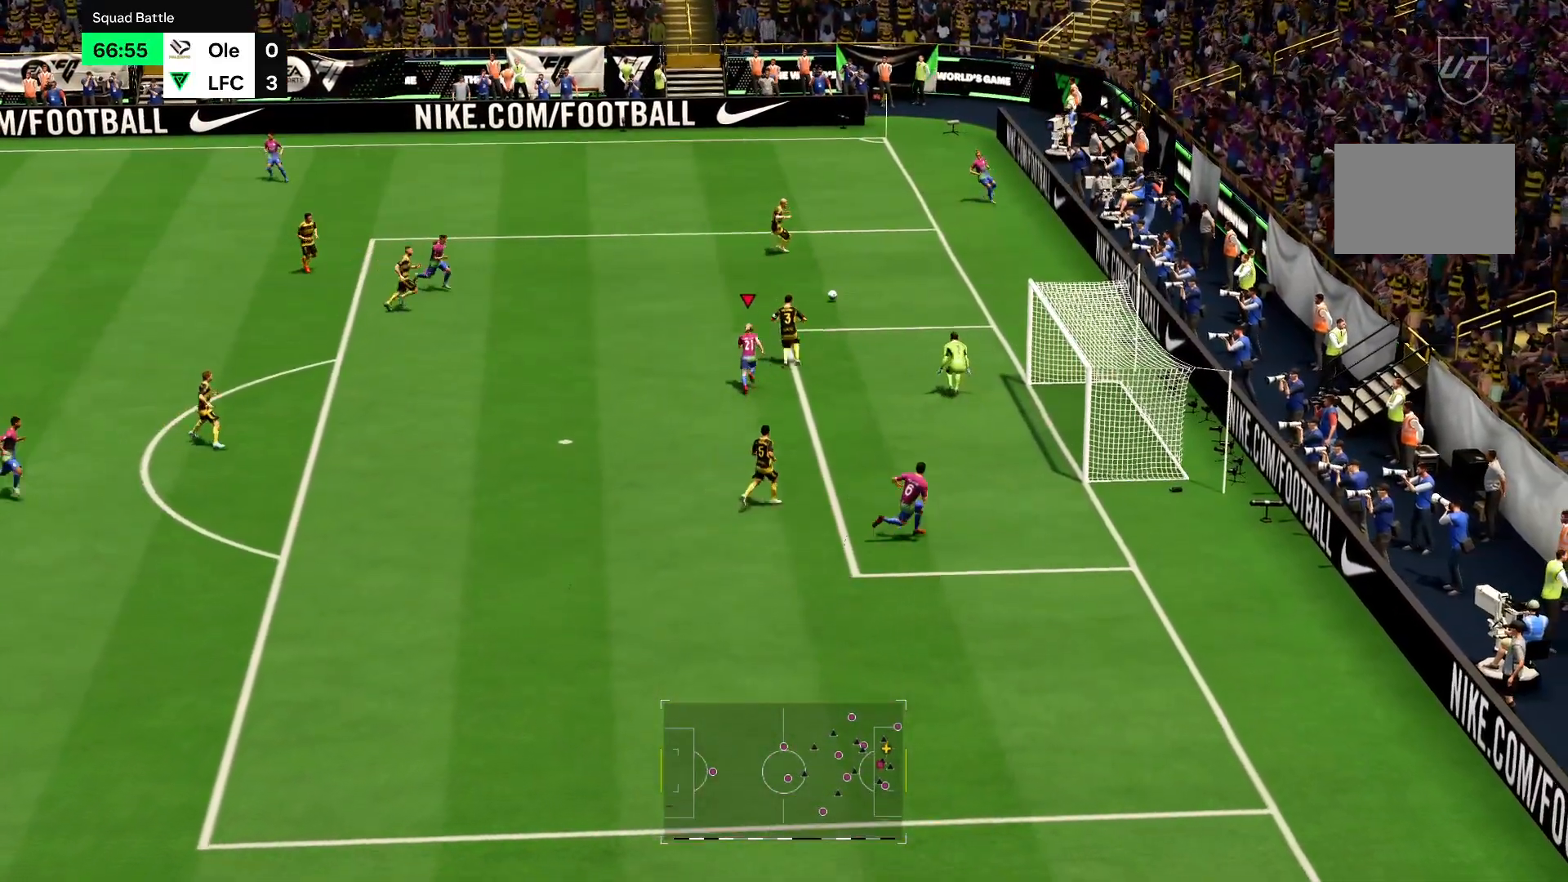
{"buttons": ["R2"], "left_stick": "left", "right_stick": "center", "events": [[250, "left_stick", "down-left"], [484, "left_stick", "left"]]}
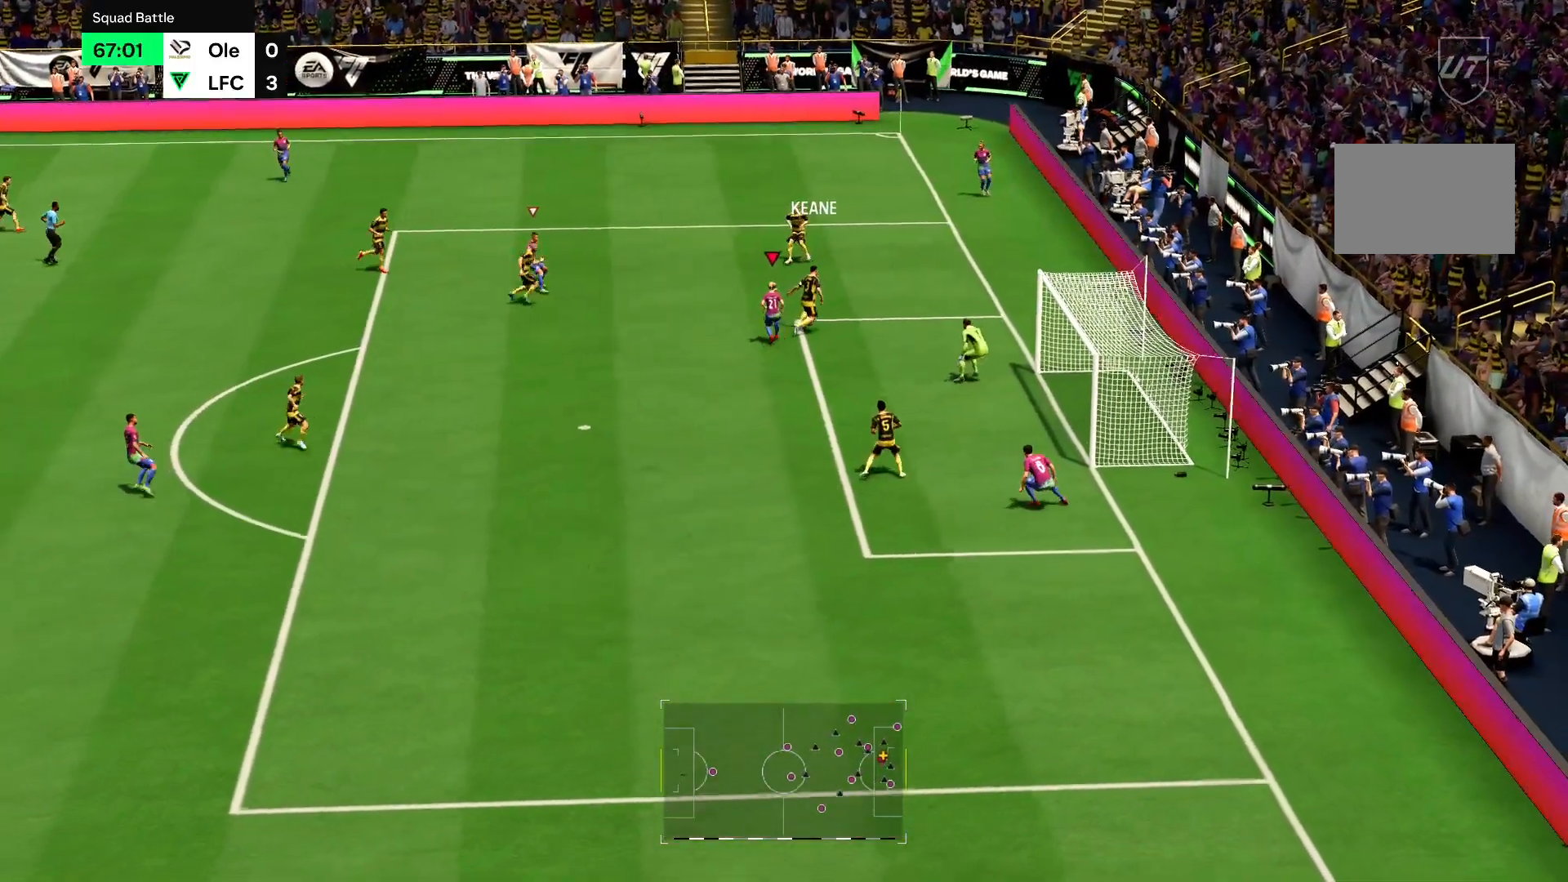
{"buttons": ["R2"], "left_stick": "up-right", "right_stick": "center", "events": [[183, "left_stick", "up-left"], [317, "left_stick", "up-right"]]}
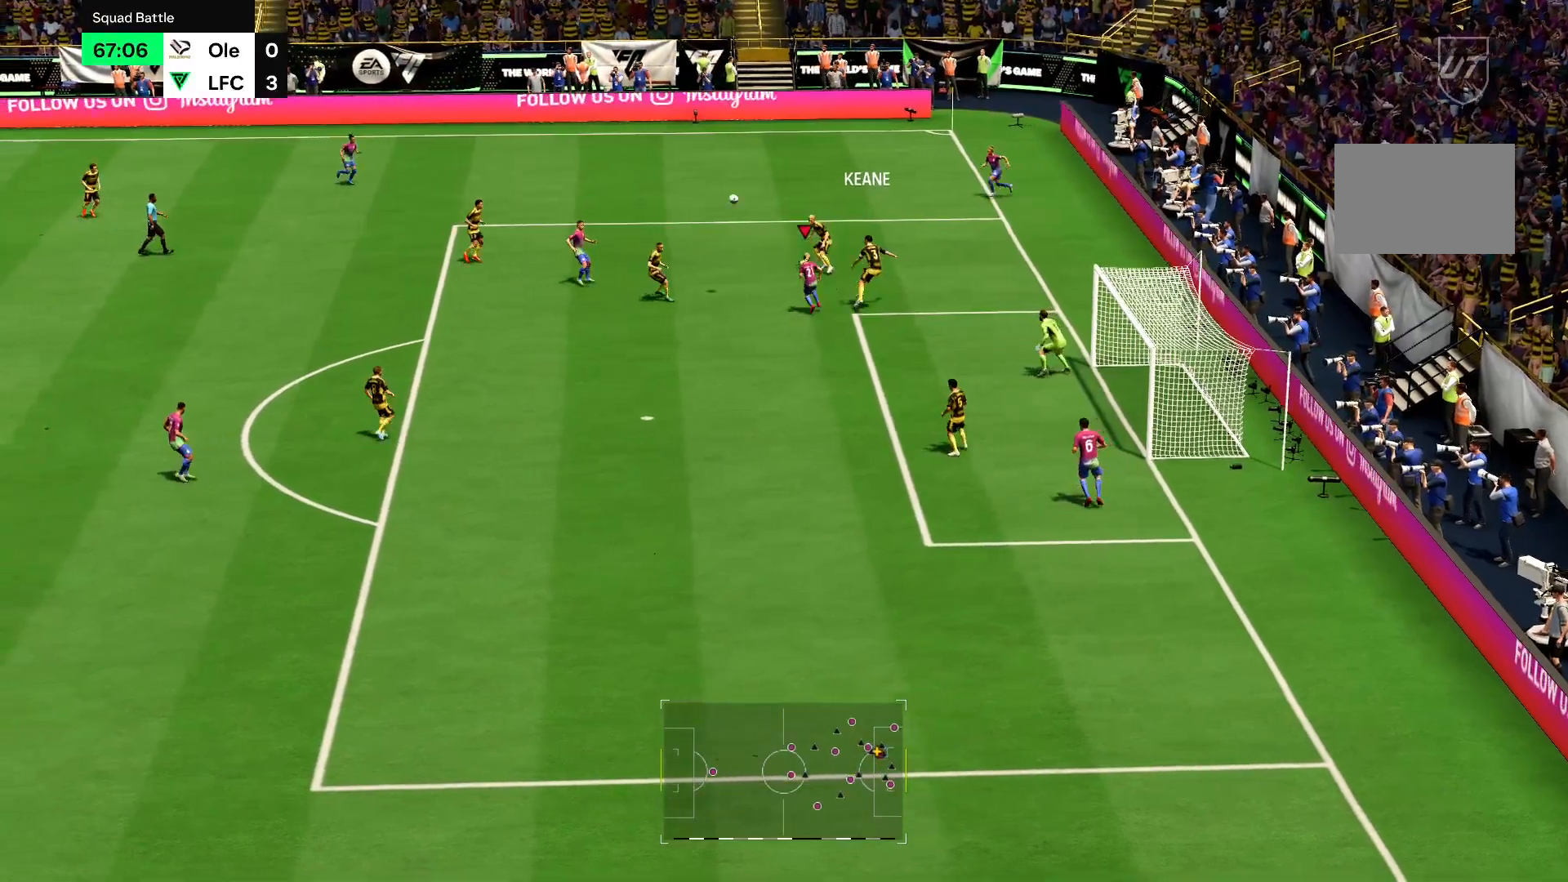
{"buttons": ["R2"], "left_stick": "up-right", "right_stick": "left", "events": [[150, "left_stick", "up"], [251, "left_stick", "up-left"], [451, "right_stick", "left"], [484, "left_stick", "up-right"]]}
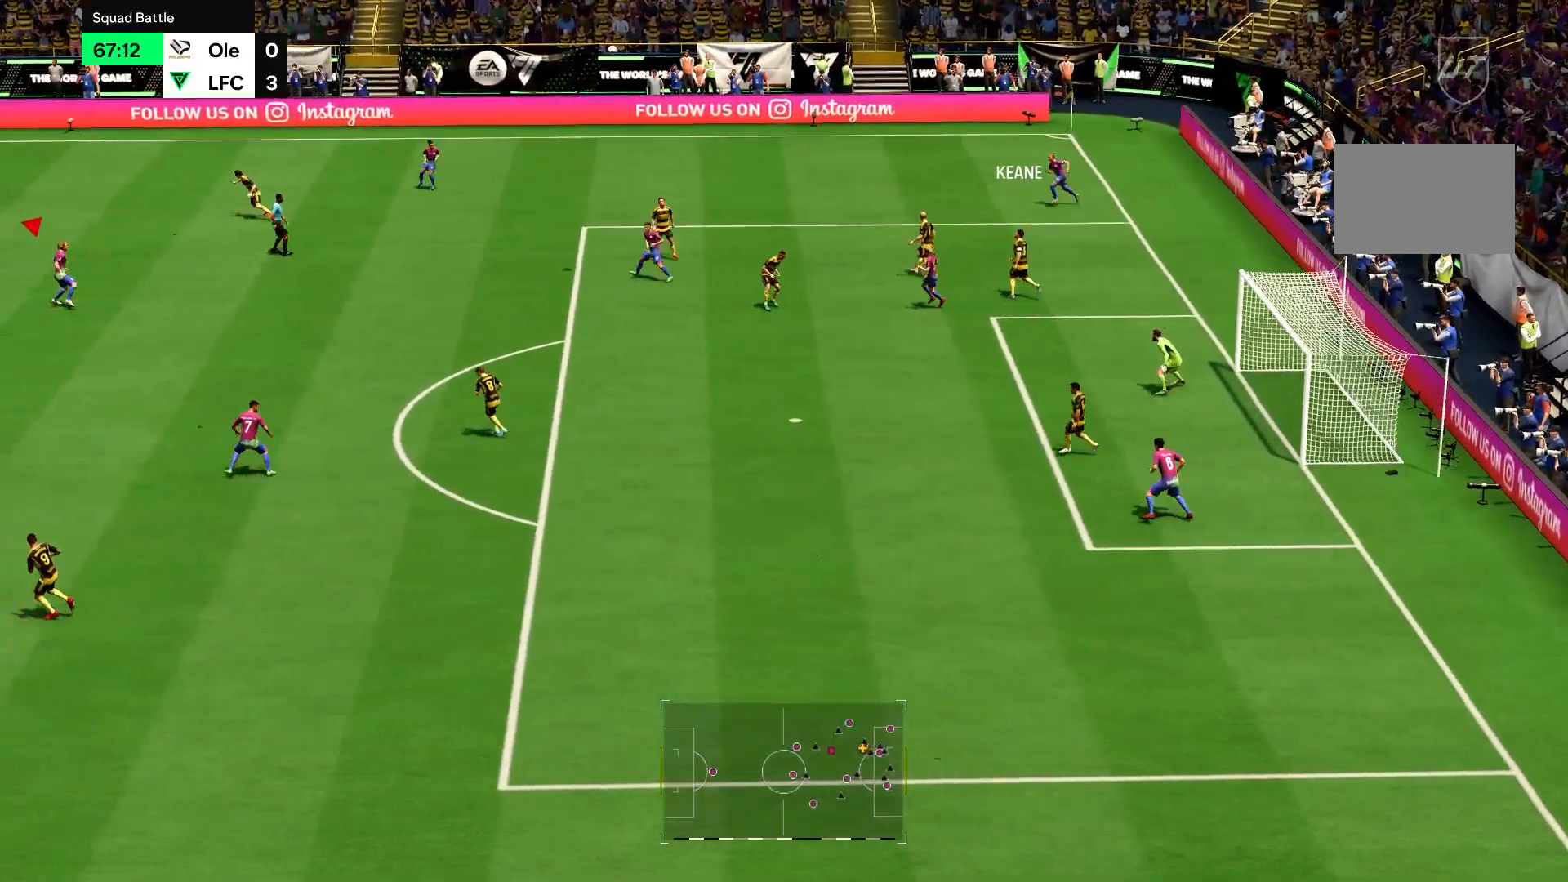
{"buttons": [], "left_stick": "right", "right_stick": "center"}
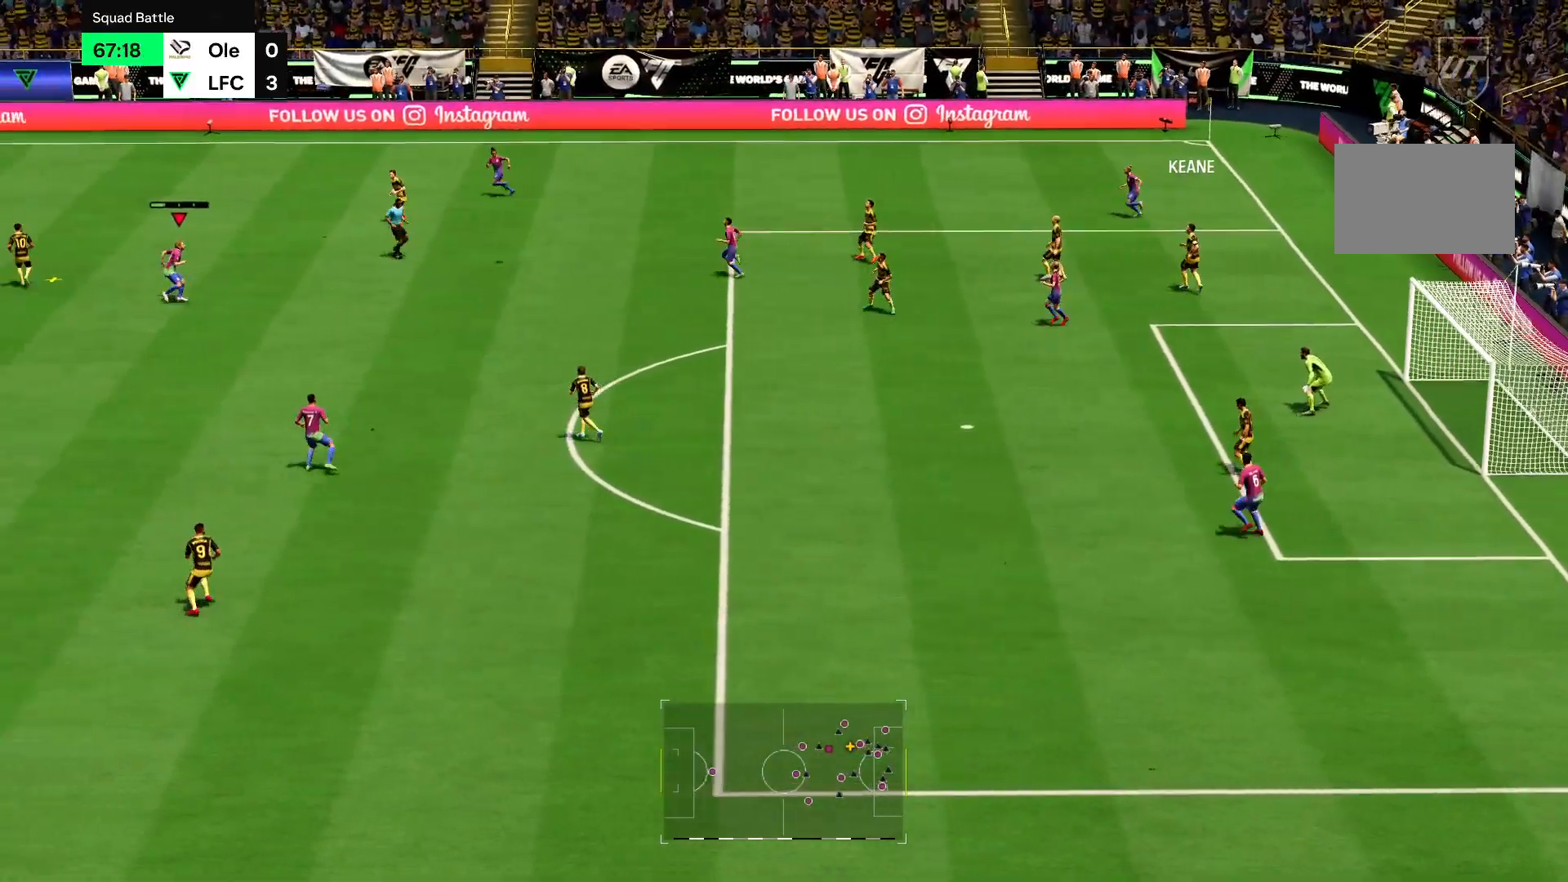
{"buttons": ["R2"], "left_stick": "right", "right_stick": "center"}
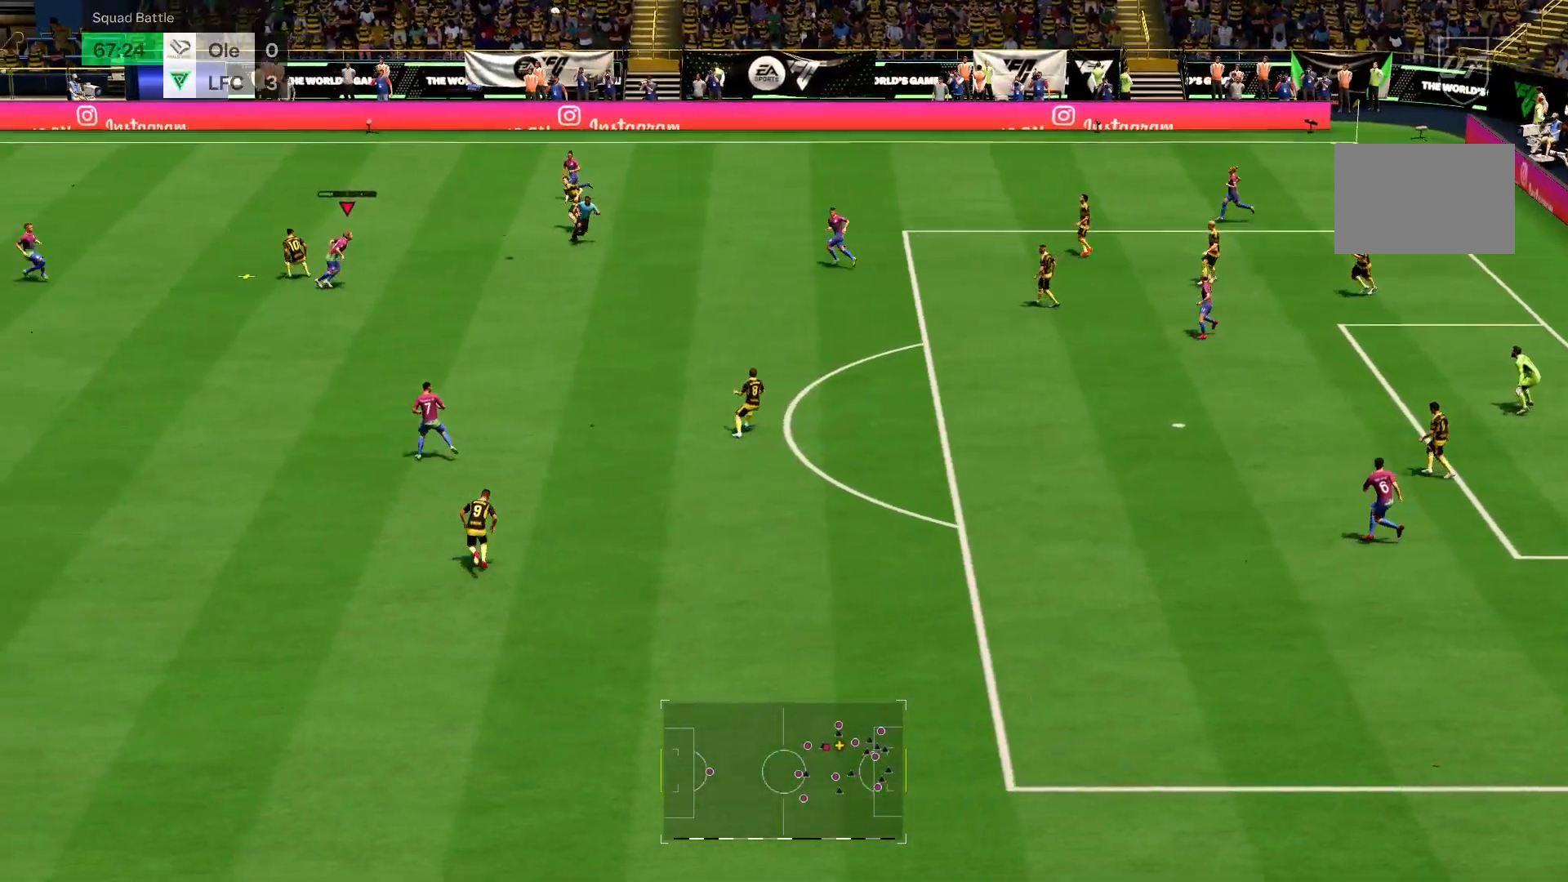
{"buttons": ["R2"], "left_stick": "up-right", "right_stick": "center", "events": [[117, "CROSS", "down"], [250, "CROSS", "up"], [250, "left_stick", "up-right"], [383, "CROSS", "down"], [484, "CROSS", "up"]]}
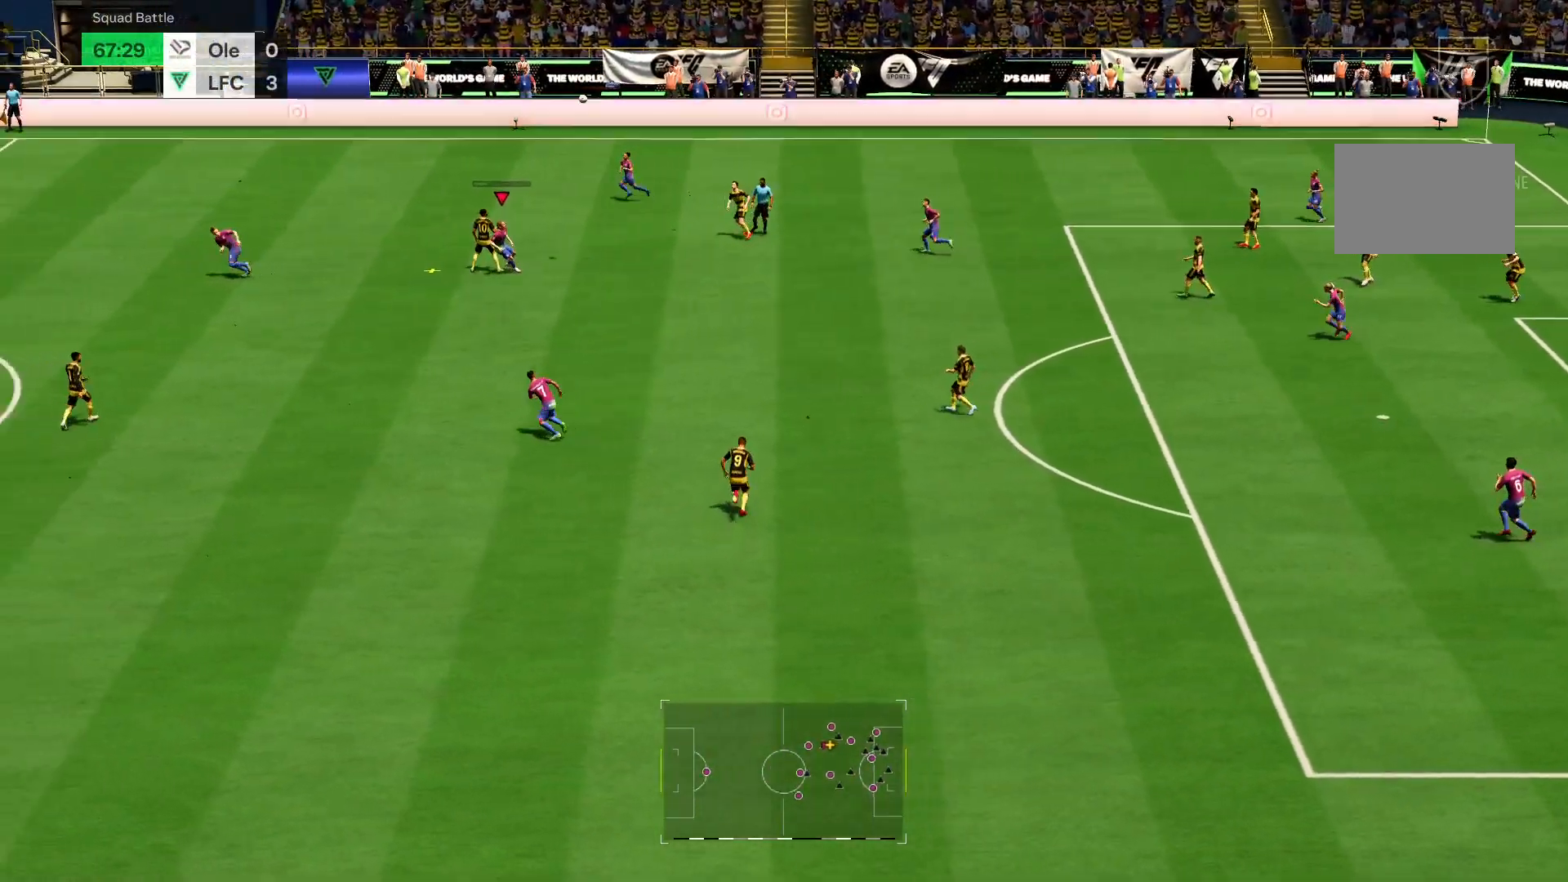
{"buttons": ["R2"], "left_stick": "up-right", "right_stick": "center", "events": [[251, "CROSS", "down"], [384, "CROSS", "up"]]}
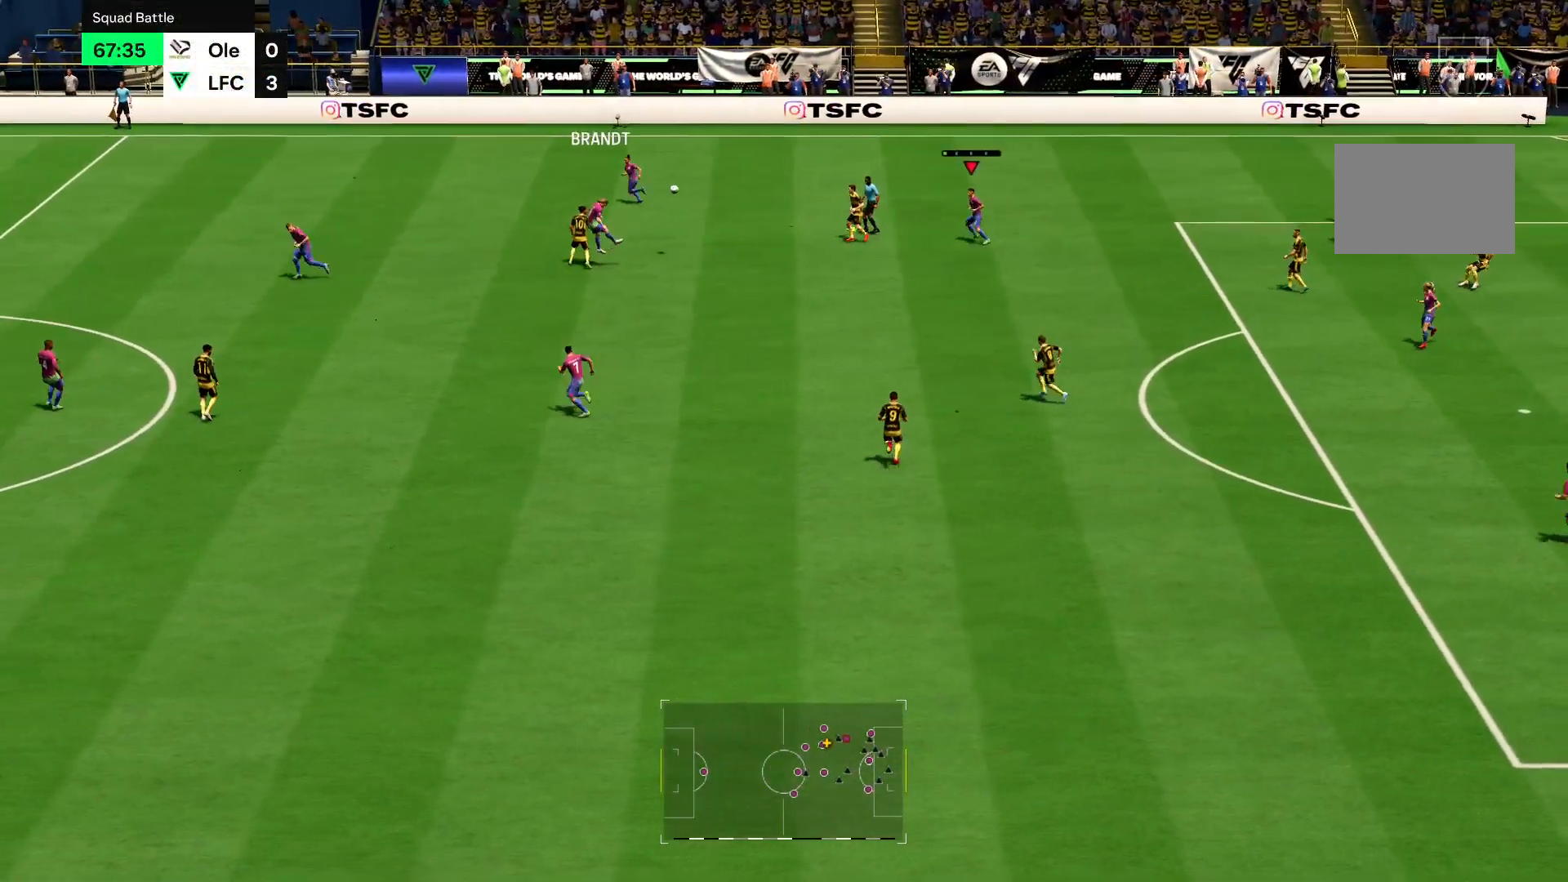
{"buttons": ["R2"], "left_stick": "up-right", "right_stick": "center", "events": []}
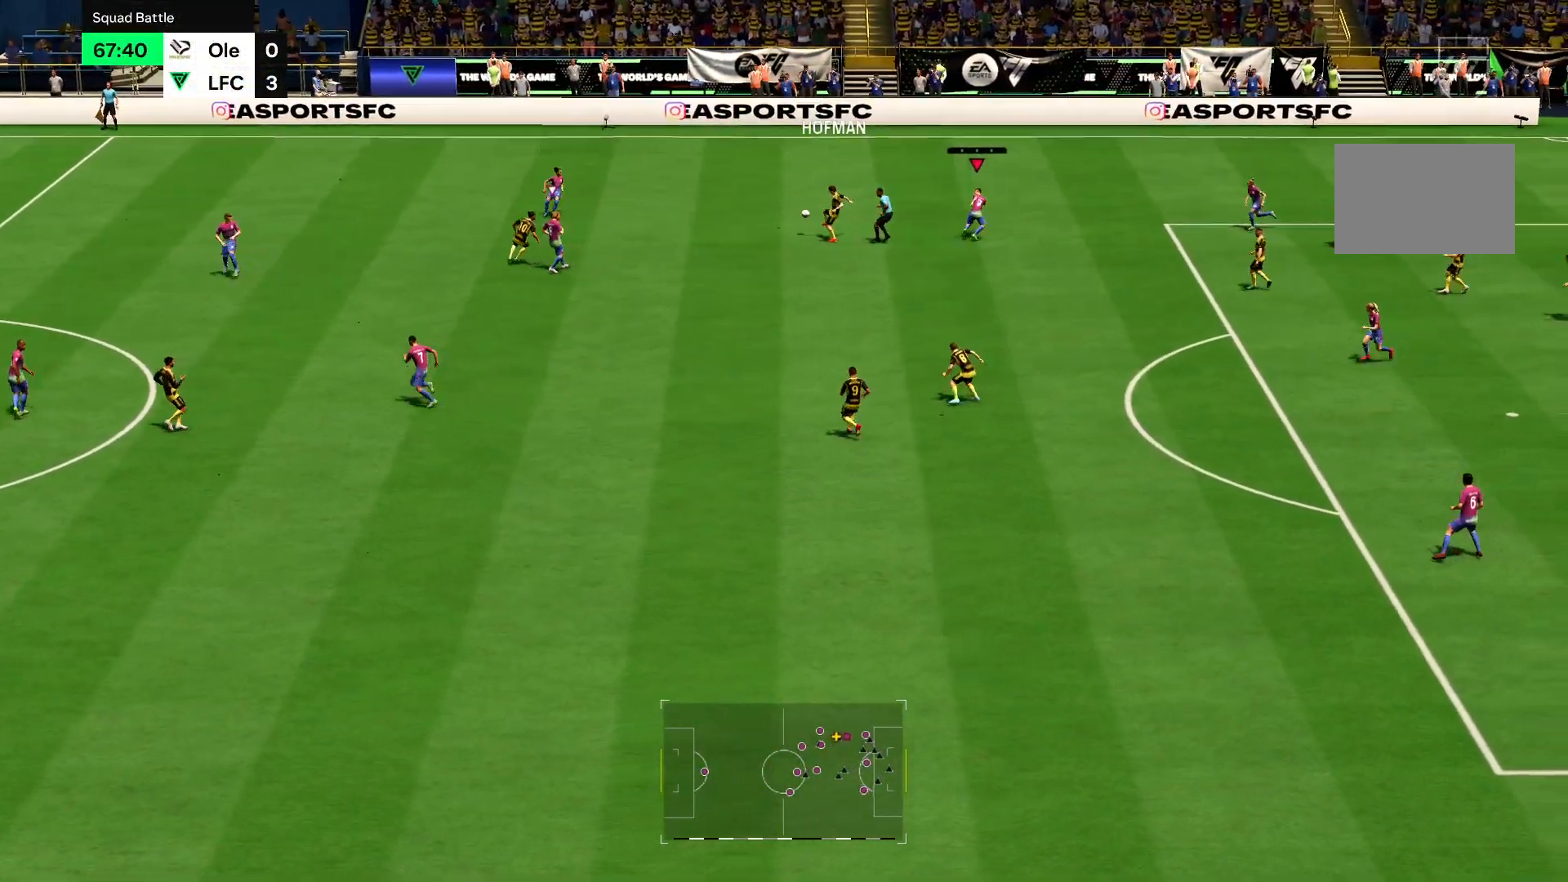
{"buttons": ["R2"], "left_stick": "up-right", "right_stick": "center", "events": []}
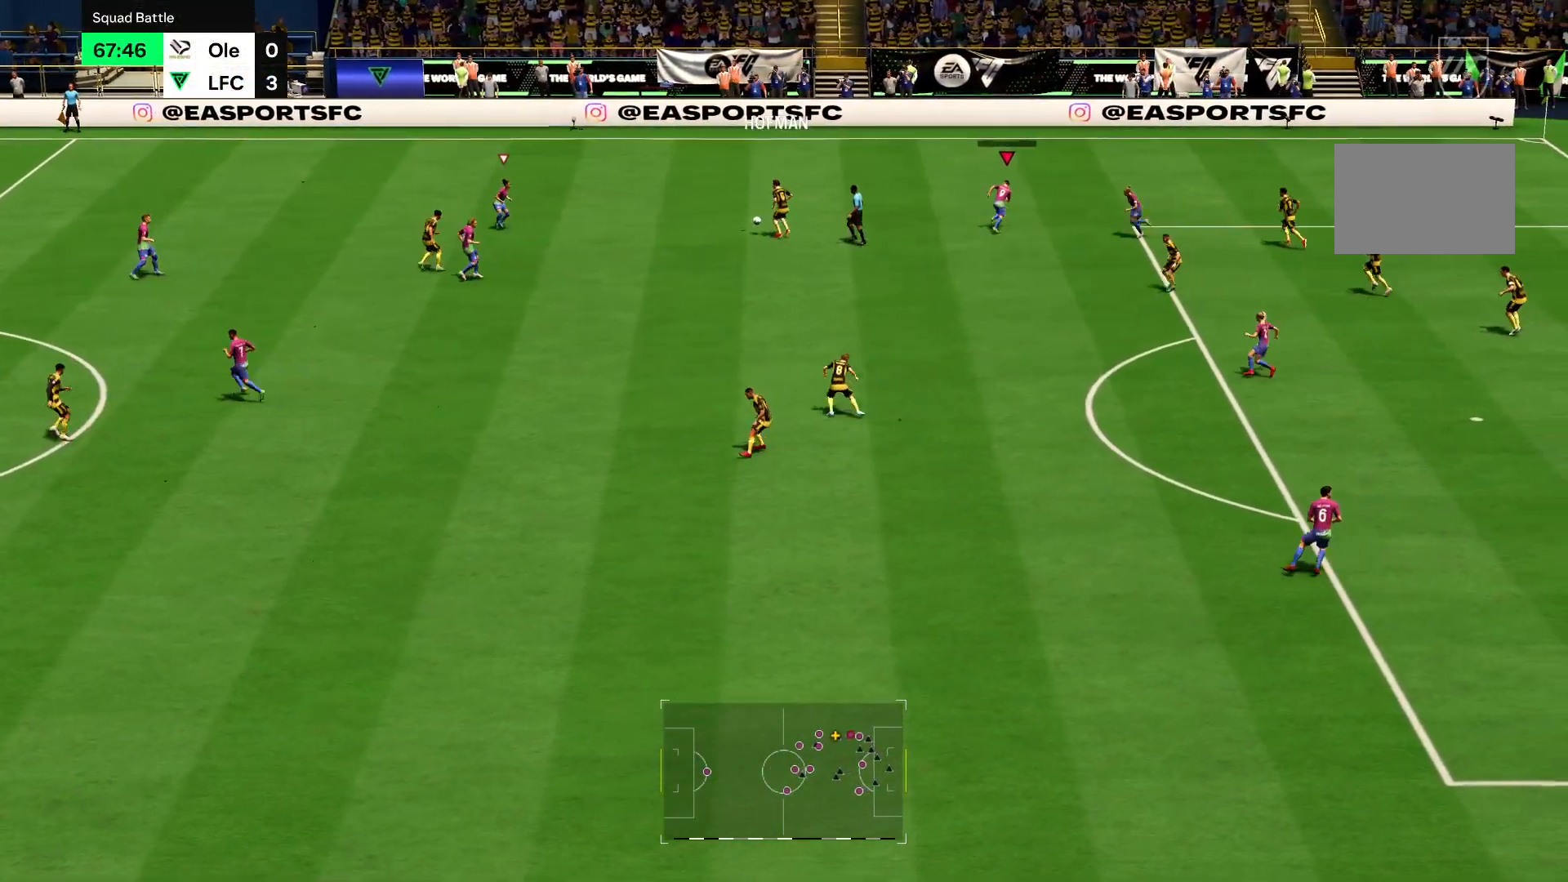
{"buttons": ["R2"], "left_stick": "up-right", "right_stick": "center", "events": []}
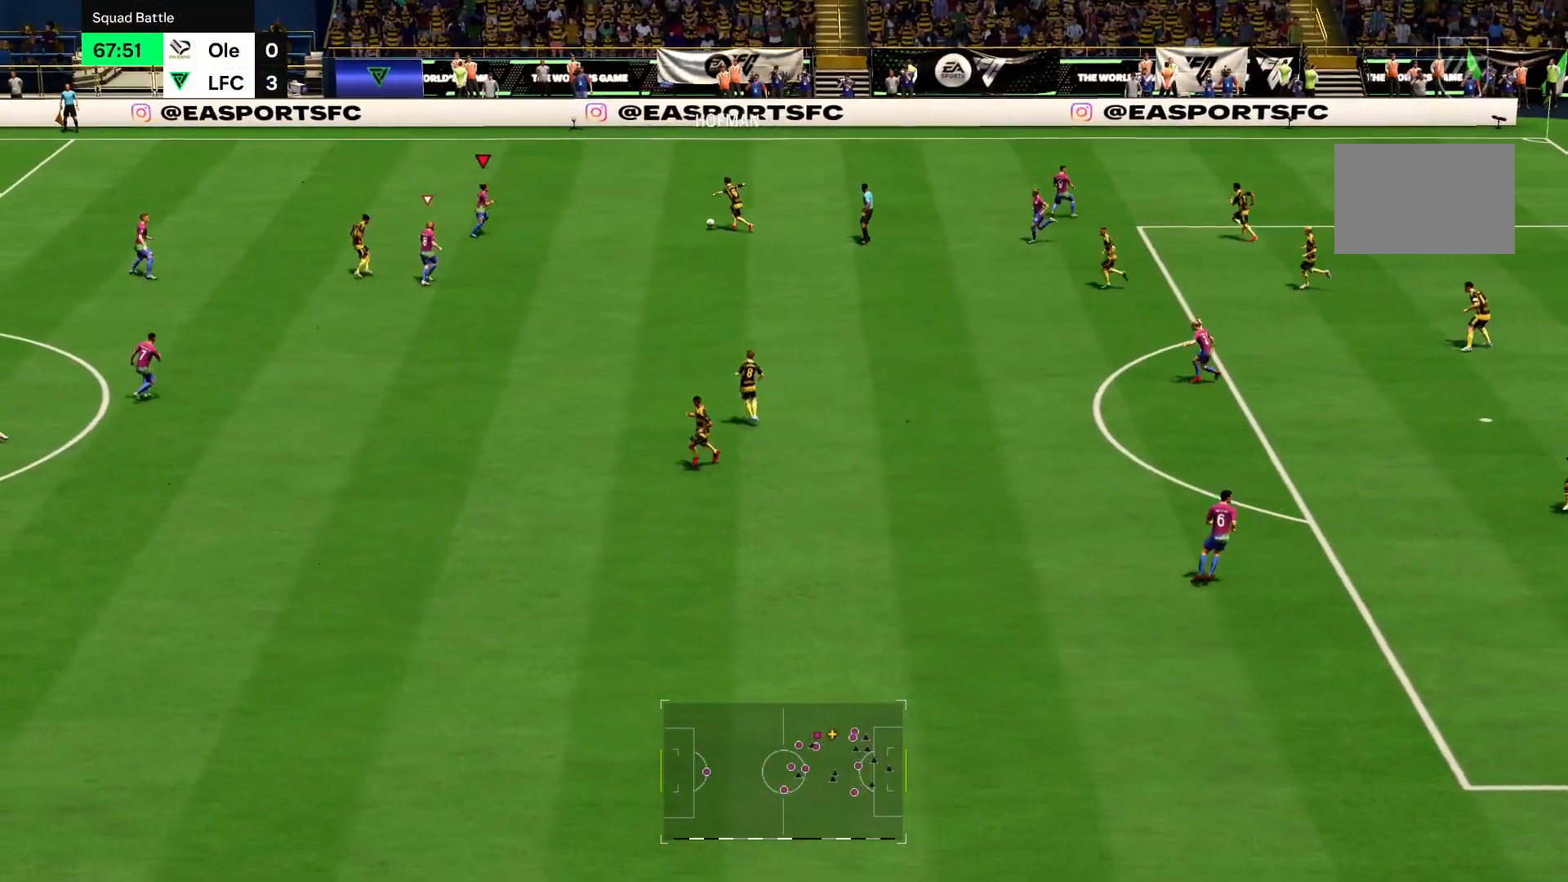
{"buttons": ["R2"], "left_stick": "up-right", "right_stick": "center", "events": [[217, "left_stick", "right"], [384, "left_stick", "up-right"]]}
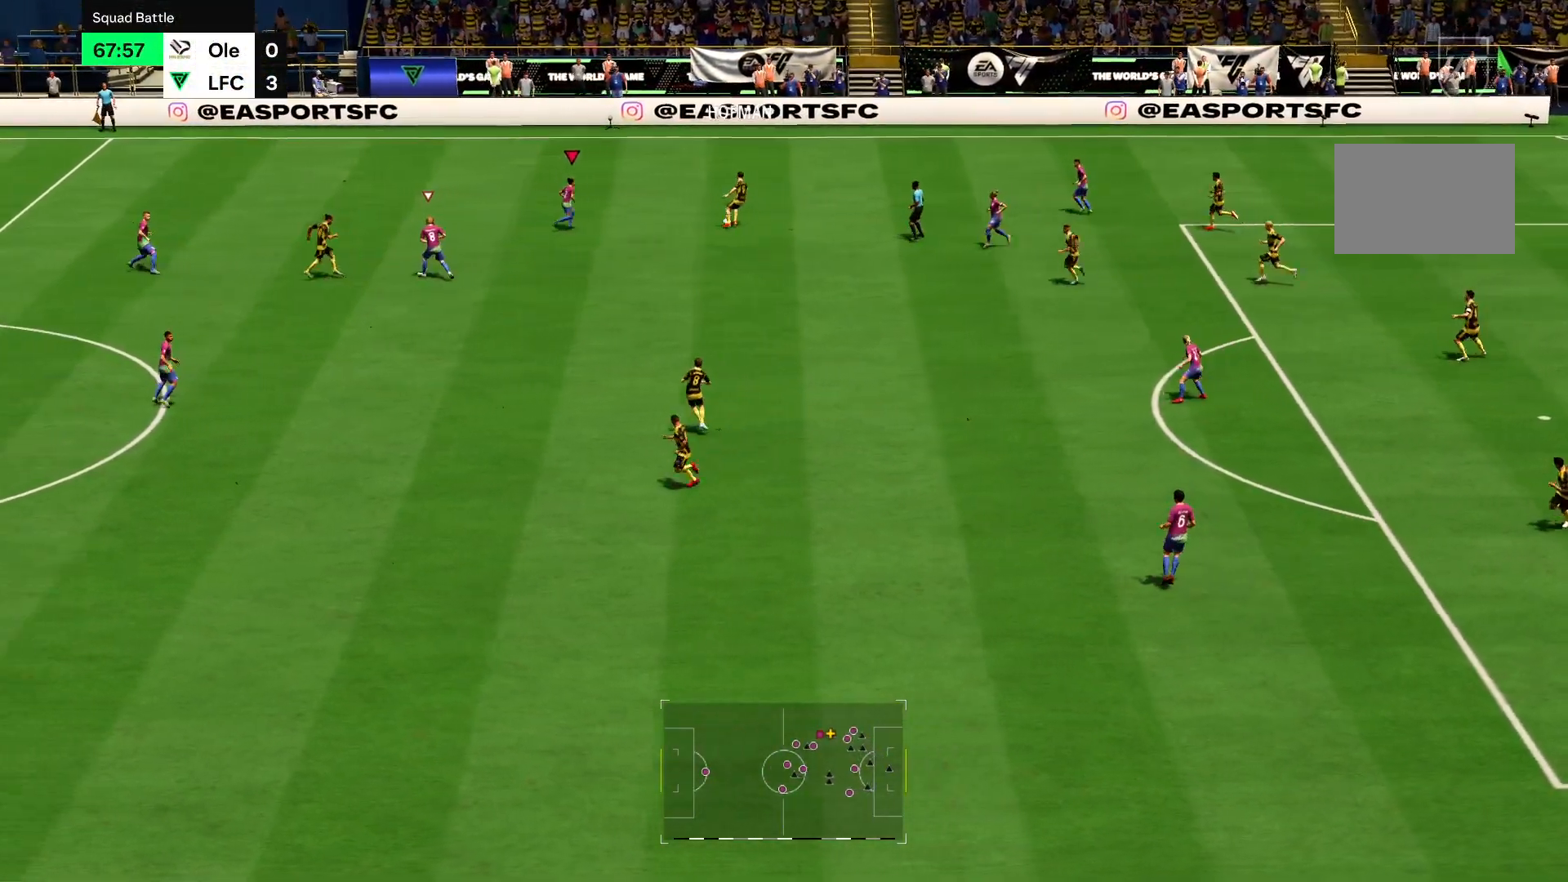
{"buttons": ["CIRCLE", "R2"], "left_stick": "down-right", "right_stick": "center", "events": [[16, "CIRCLE", "down"], [250, "left_stick", "down-right"]]}
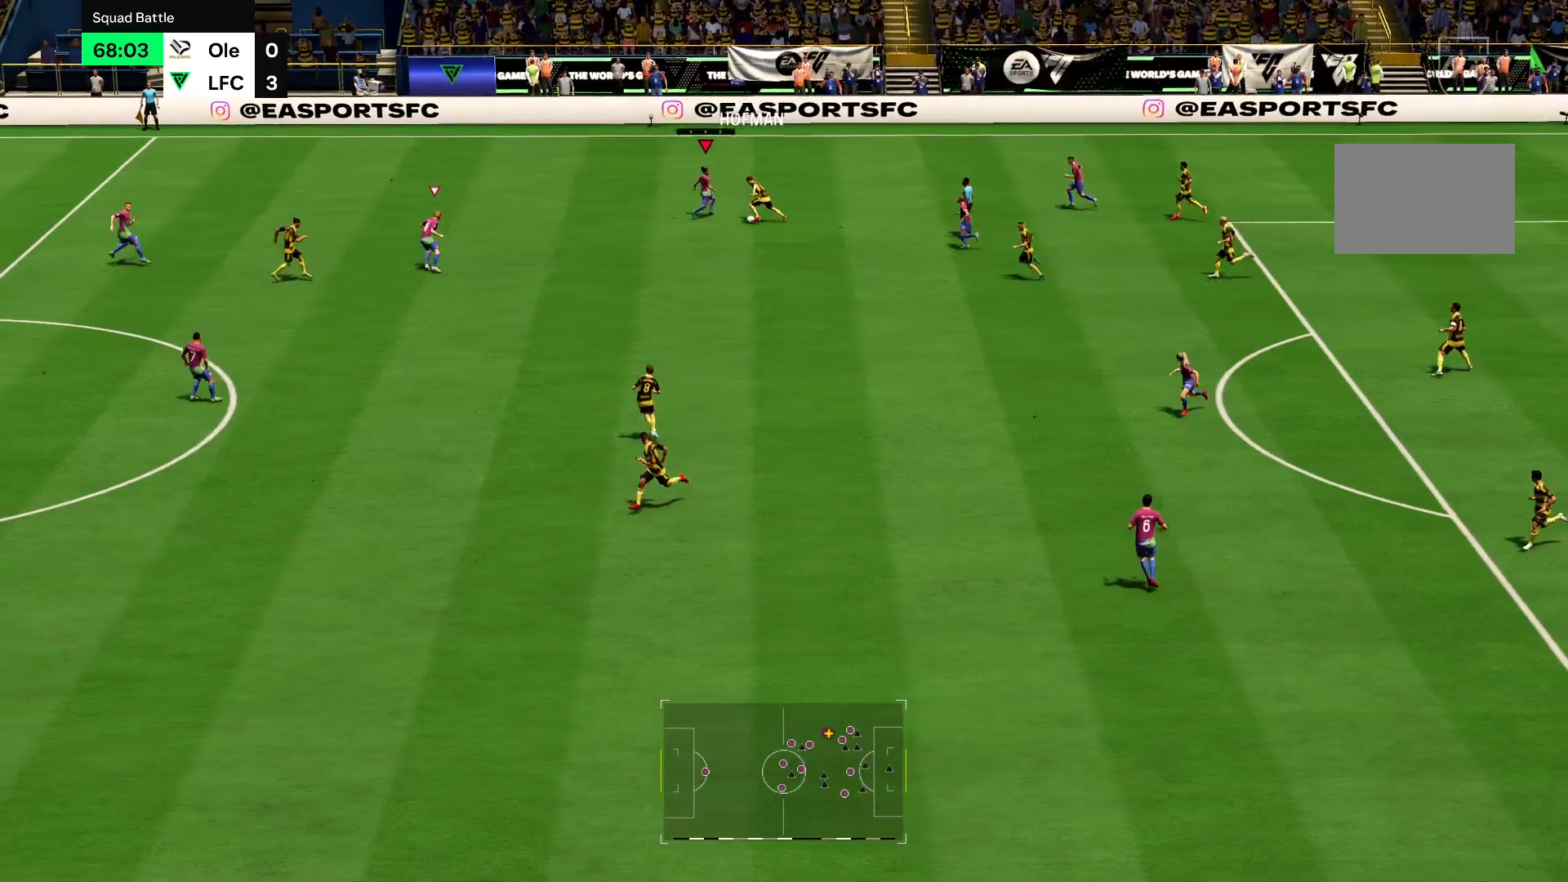
{"buttons": ["R2"], "left_stick": "down", "right_stick": "center", "events": [[217, "left_stick", "down"], [384, "CIRCLE", "up"]]}
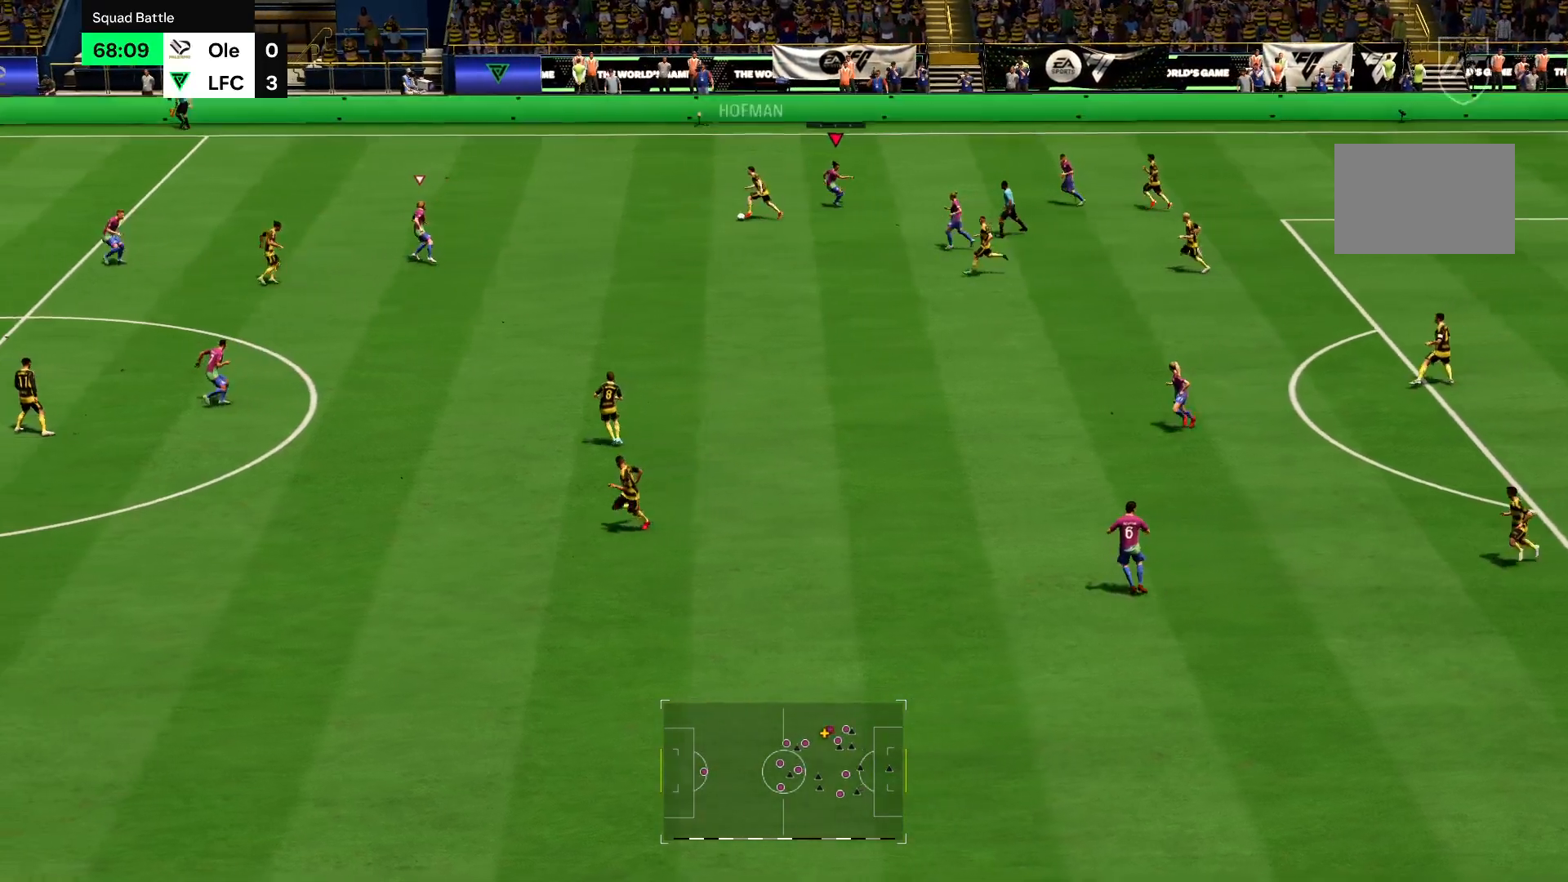
{"buttons": ["R2"], "left_stick": "up-right", "right_stick": "center", "events": [[183, "left_stick", "down-right"], [450, "left_stick", "up-right"]]}
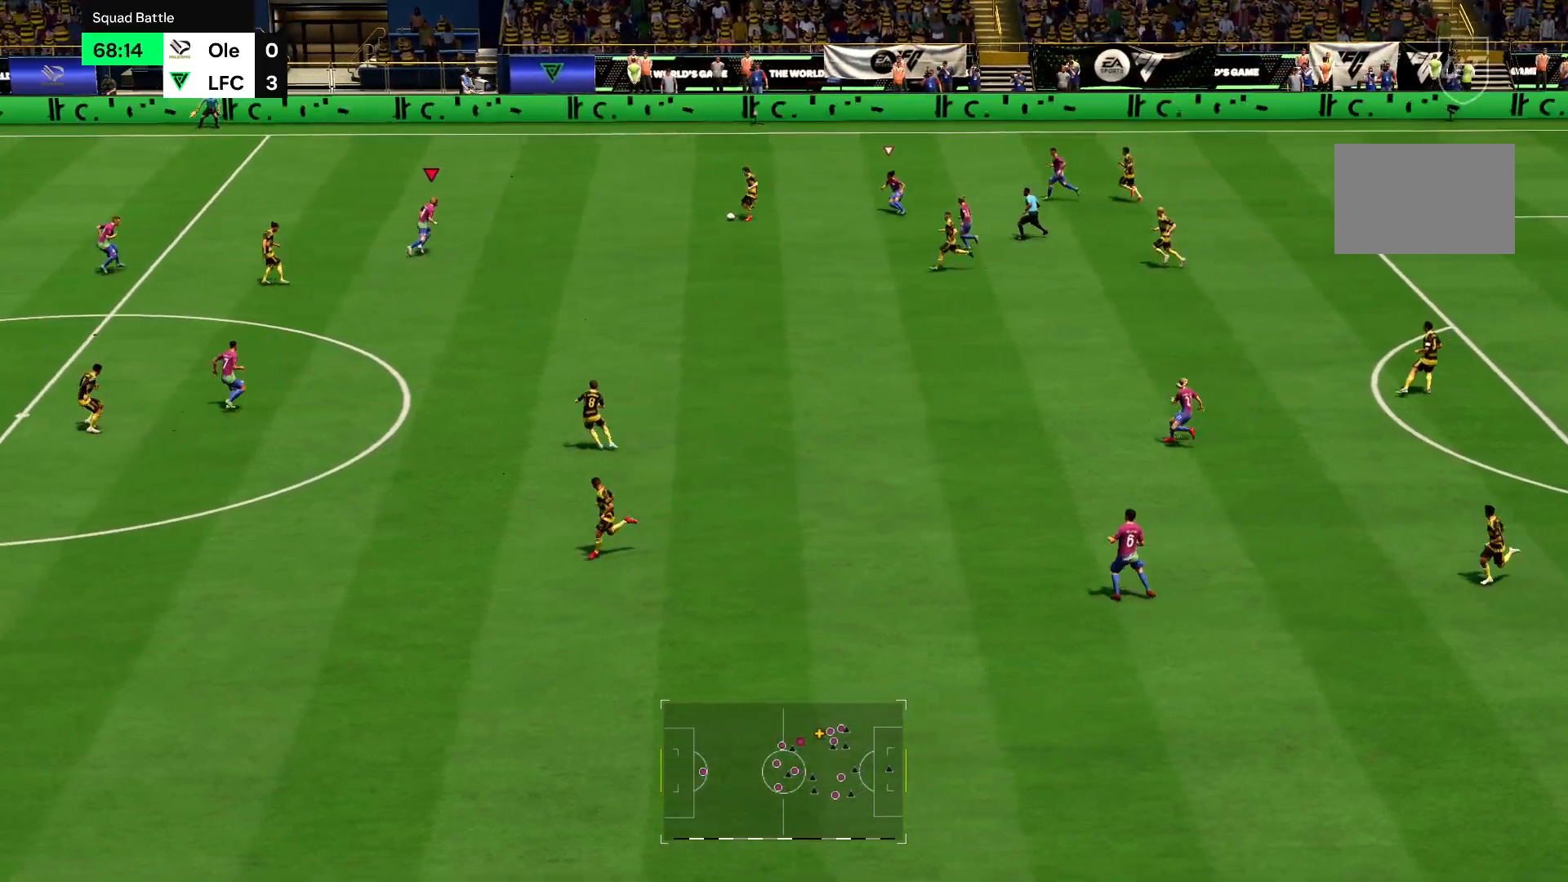
{"buttons": ["R2"], "left_stick": "up-right", "right_stick": "center", "events": []}
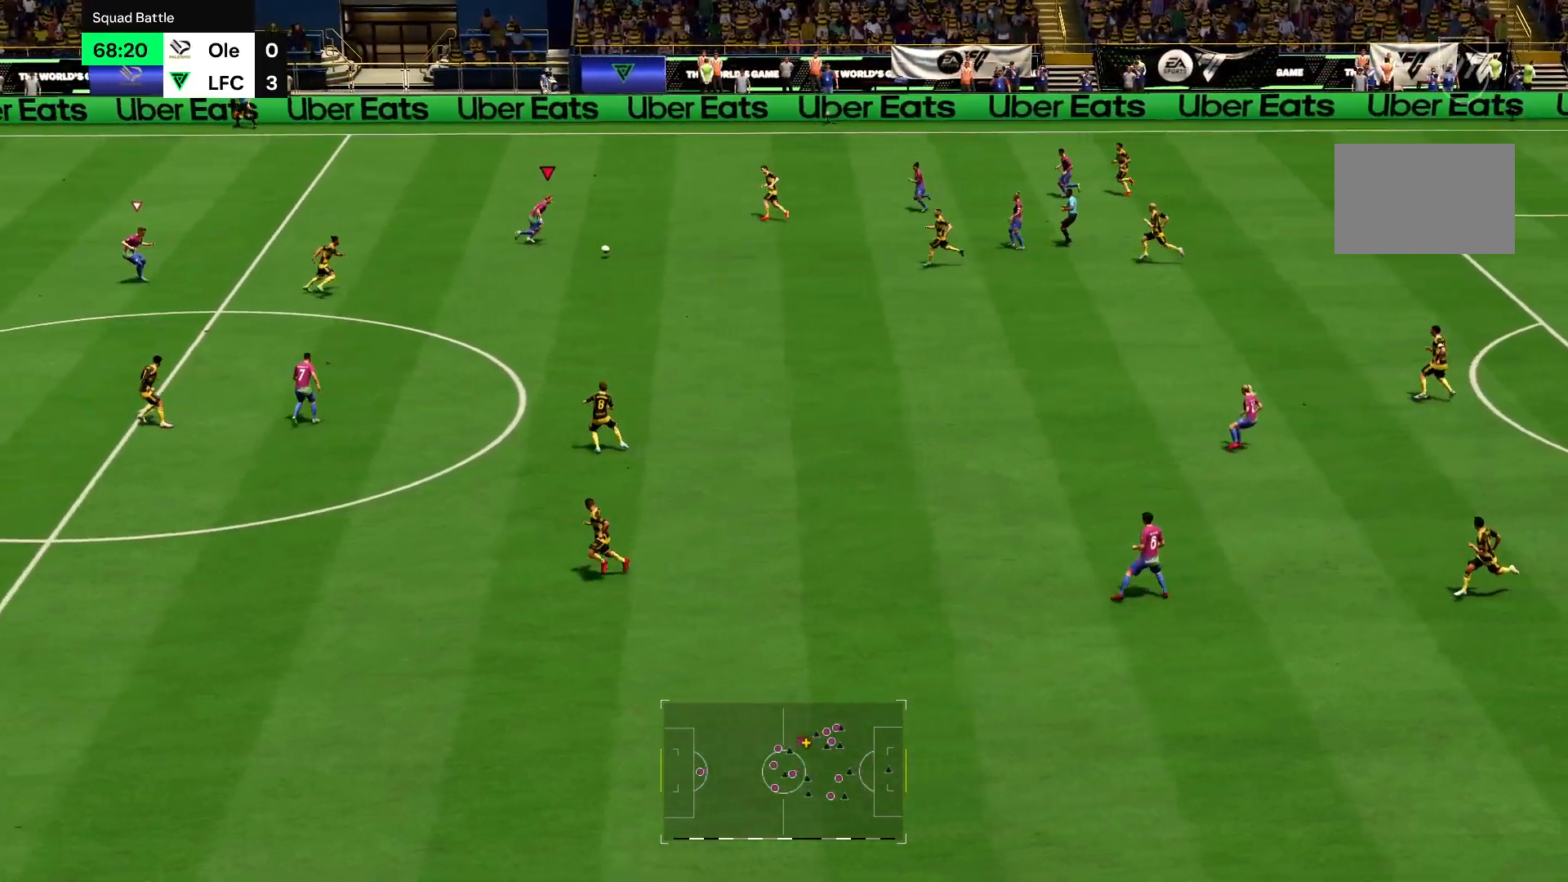
{"buttons": ["R2"], "left_stick": "down-left", "right_stick": "center", "events": [[217, "left_stick", "down-right"], [350, "left_stick", "down"], [450, "left_stick", "down-left"]]}
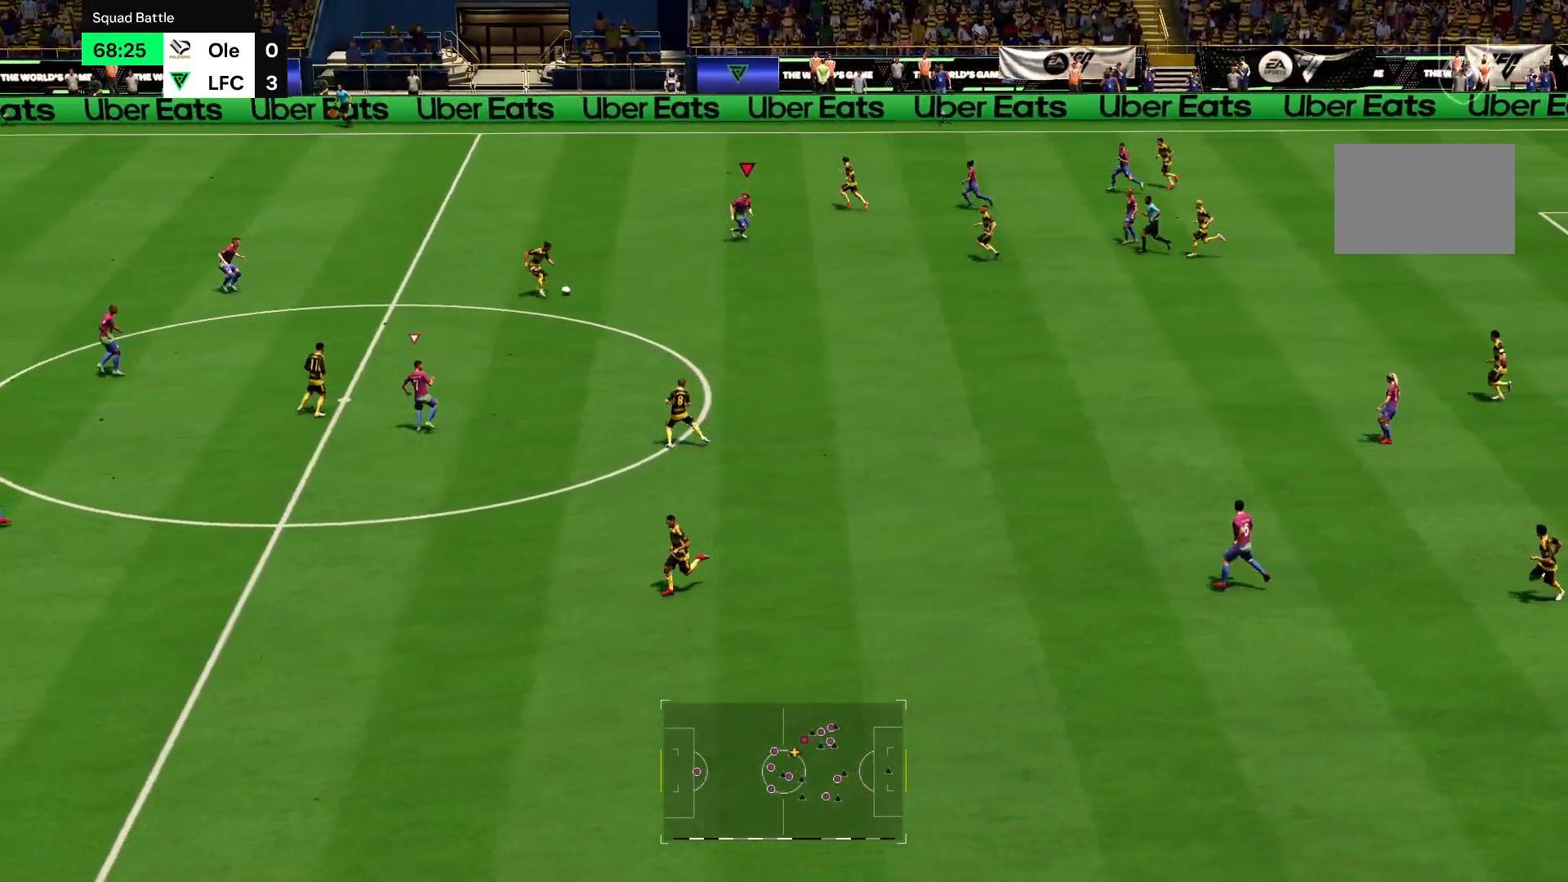
{"buttons": ["R2"], "left_stick": "down", "right_stick": "center", "events": [[84, "left_stick", "down"], [217, "left_stick", "down-right"], [351, "left_stick", "down"]]}
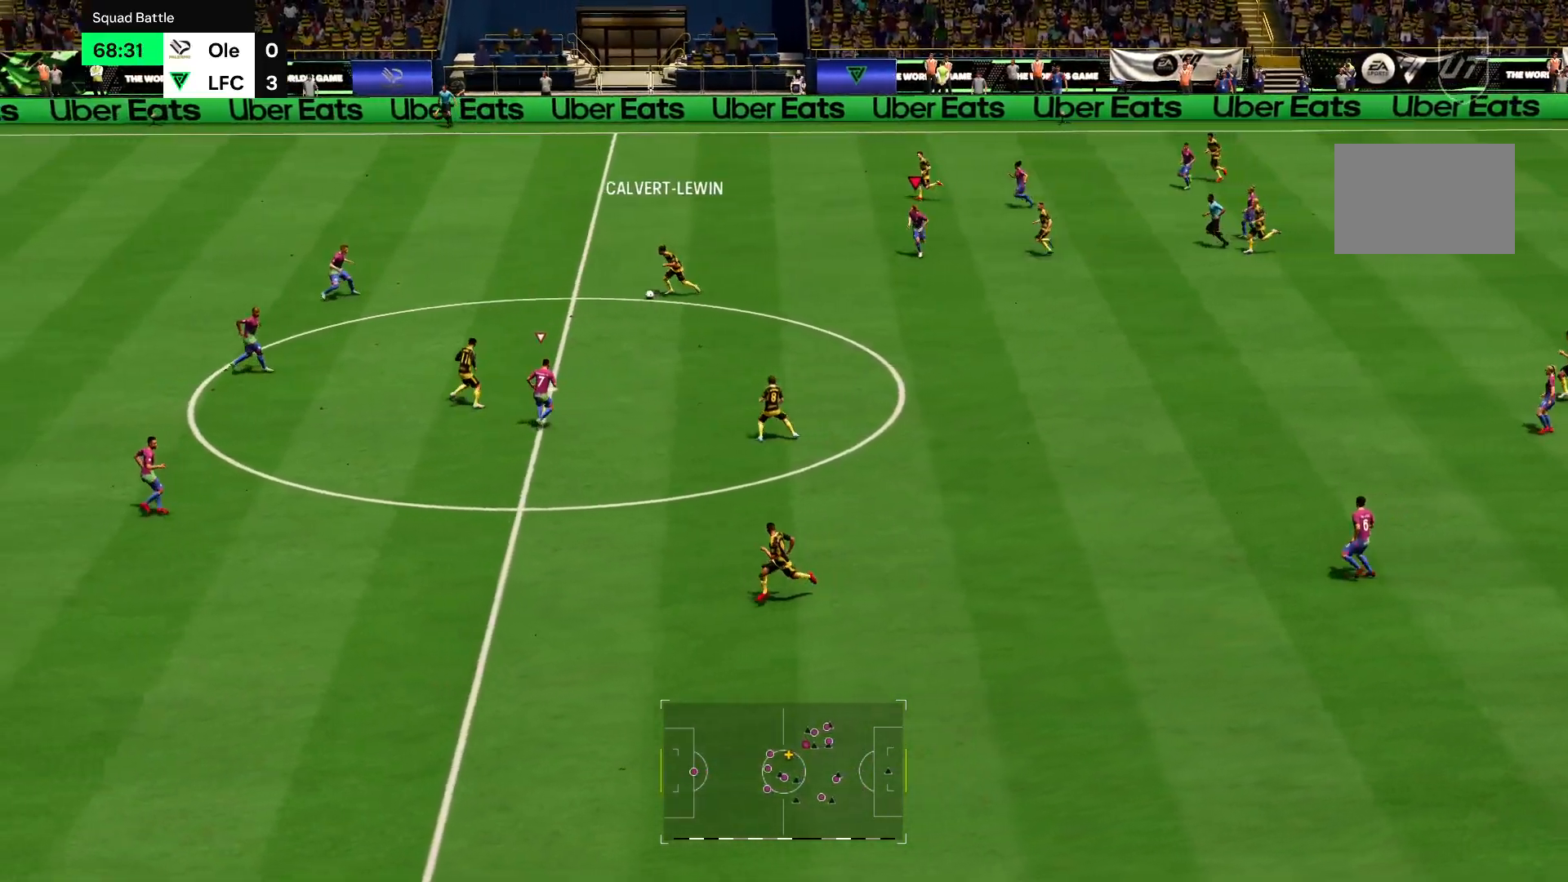
{"buttons": ["R2"], "left_stick": "up-left", "right_stick": "center", "events": [[83, "left_stick", "up-right"], [183, "left_stick", "up"], [350, "left_stick", "up-left"]]}